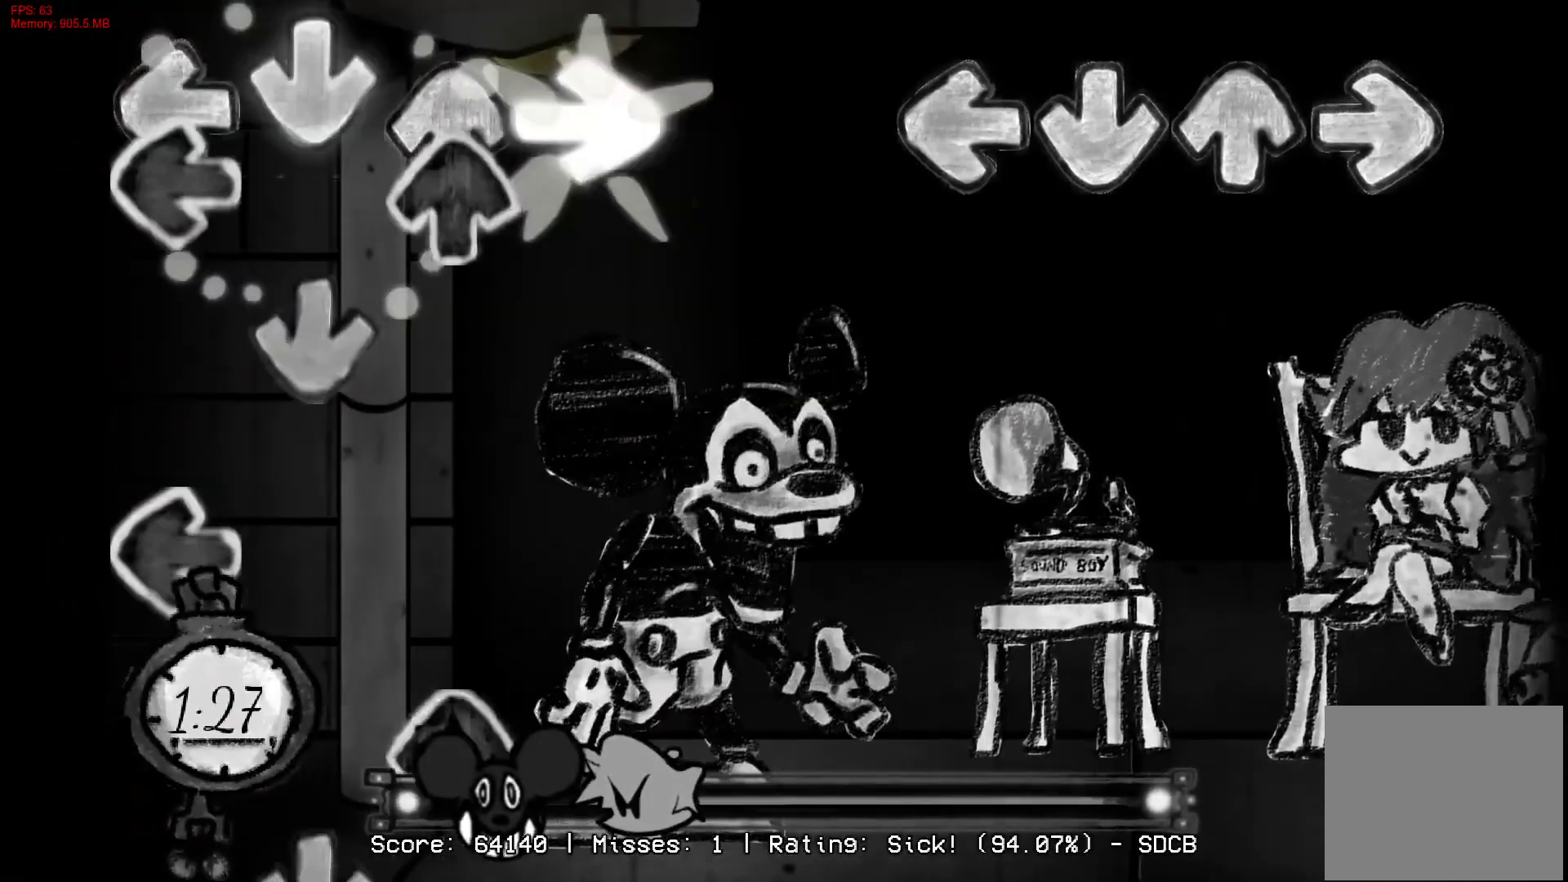
Gameplay with a controller (PlayStation layout); each line is a JSON object with the inputs held at the frame after it (dt_ms = milliseconds from this image to that frame). "events" lists button and stick changes between this image and that frame as [ms after this image, input, new state], when the widget could be followed in between. Not read: left_stick.
{"dt_ms": 500, "buttons": [], "right_stick": "center", "events": []}
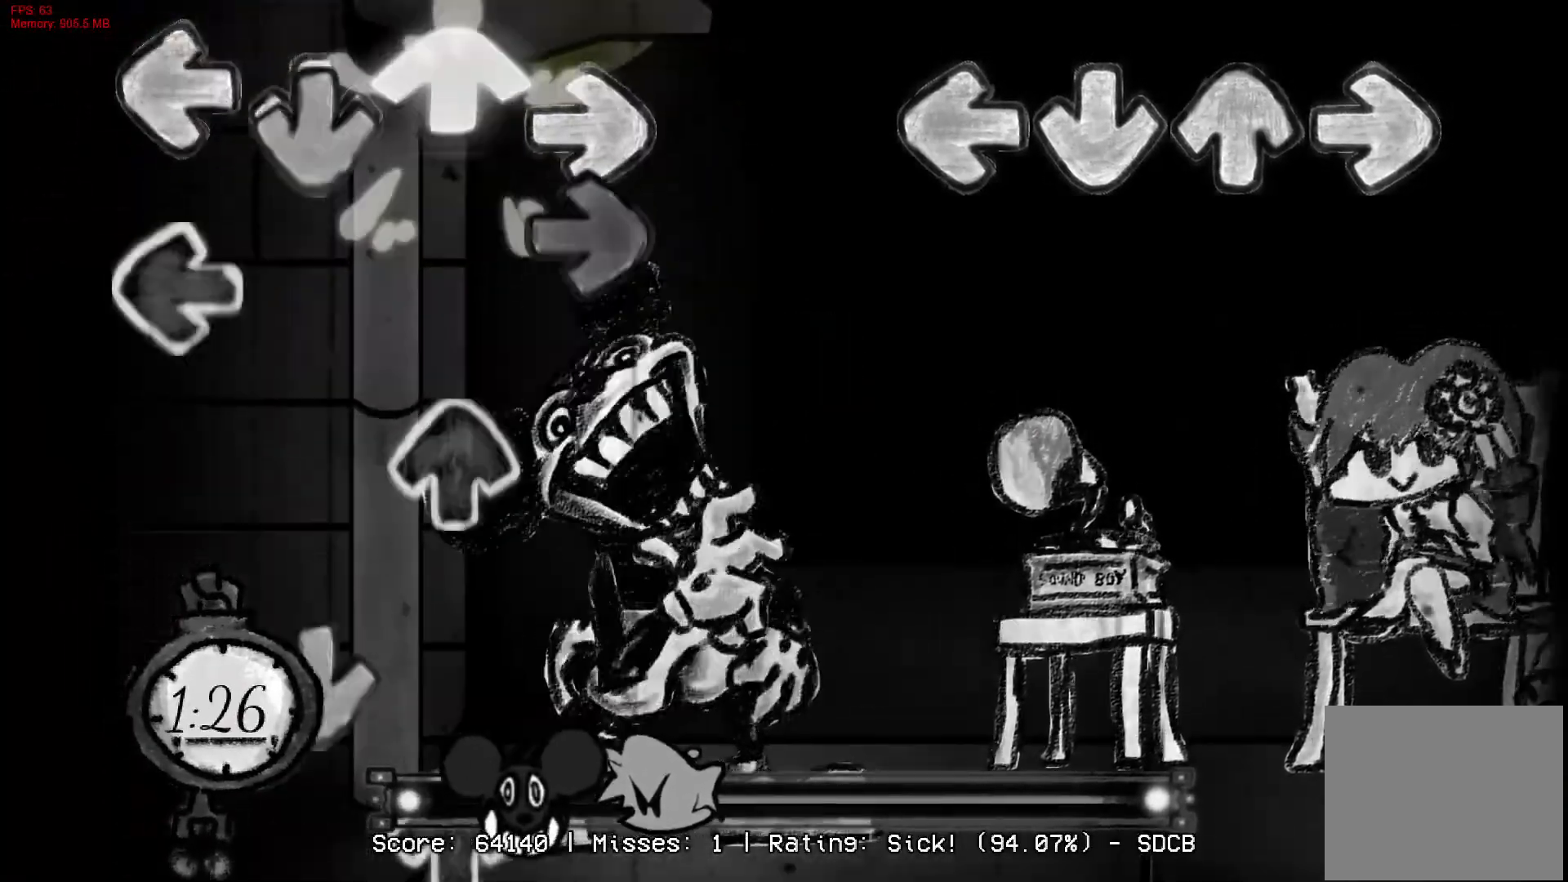
{"dt_ms": 500, "buttons": [], "right_stick": "center", "events": []}
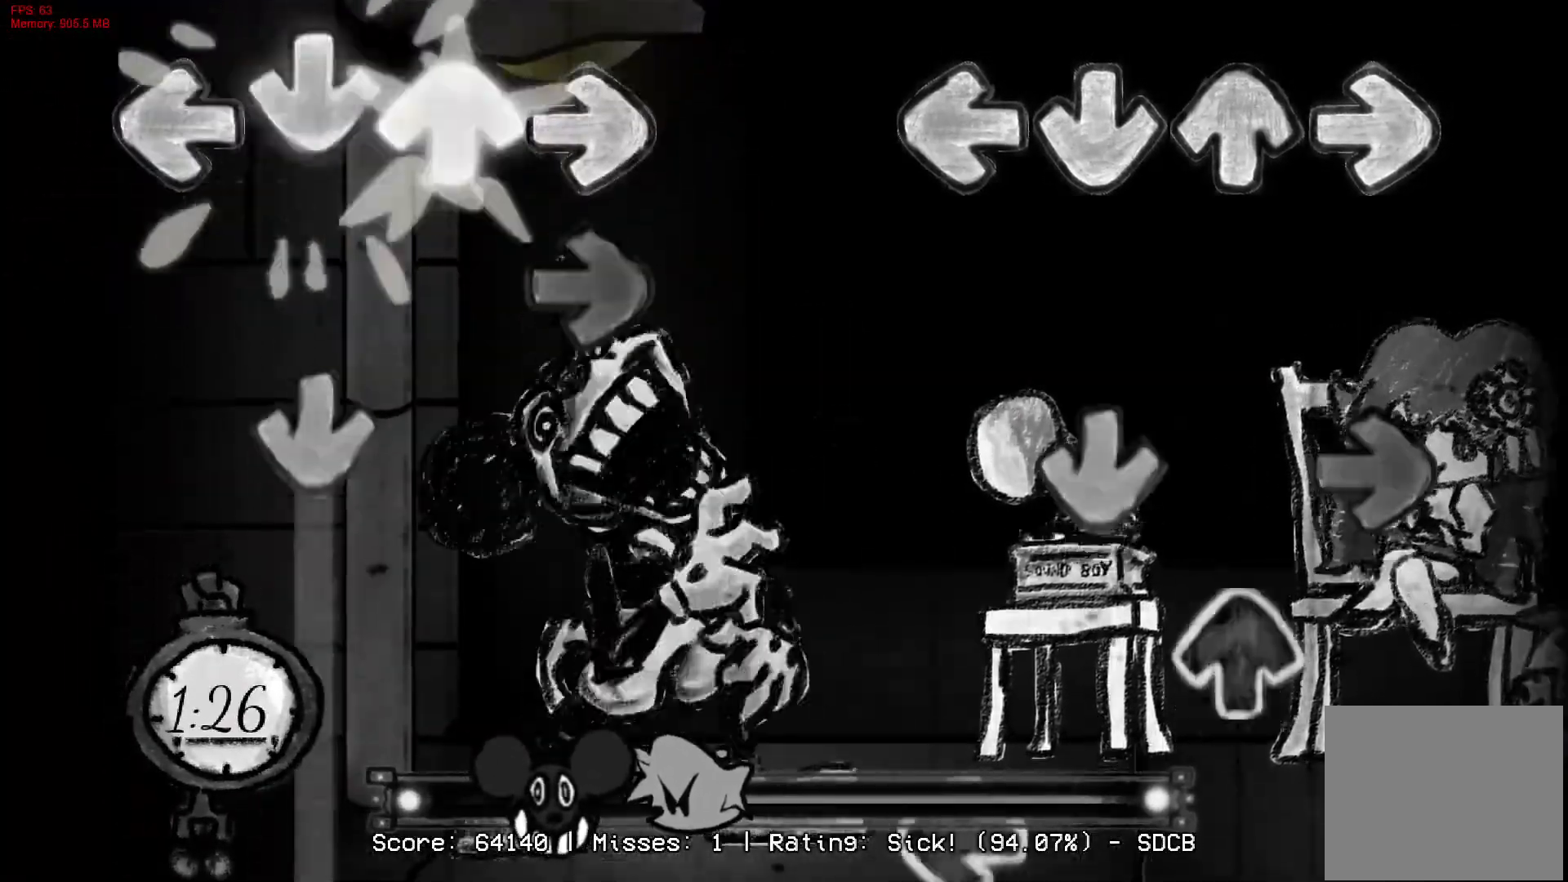
{"dt_ms": 500, "buttons": [], "right_stick": "center", "events": [[233, "CROSS", "down"], [233, "R1", "down"], [367, "DPAD_UP", "down"], [417, "R1", "up"], [500, "CROSS", "up"], [500, "DPAD_UP", "up"]]}
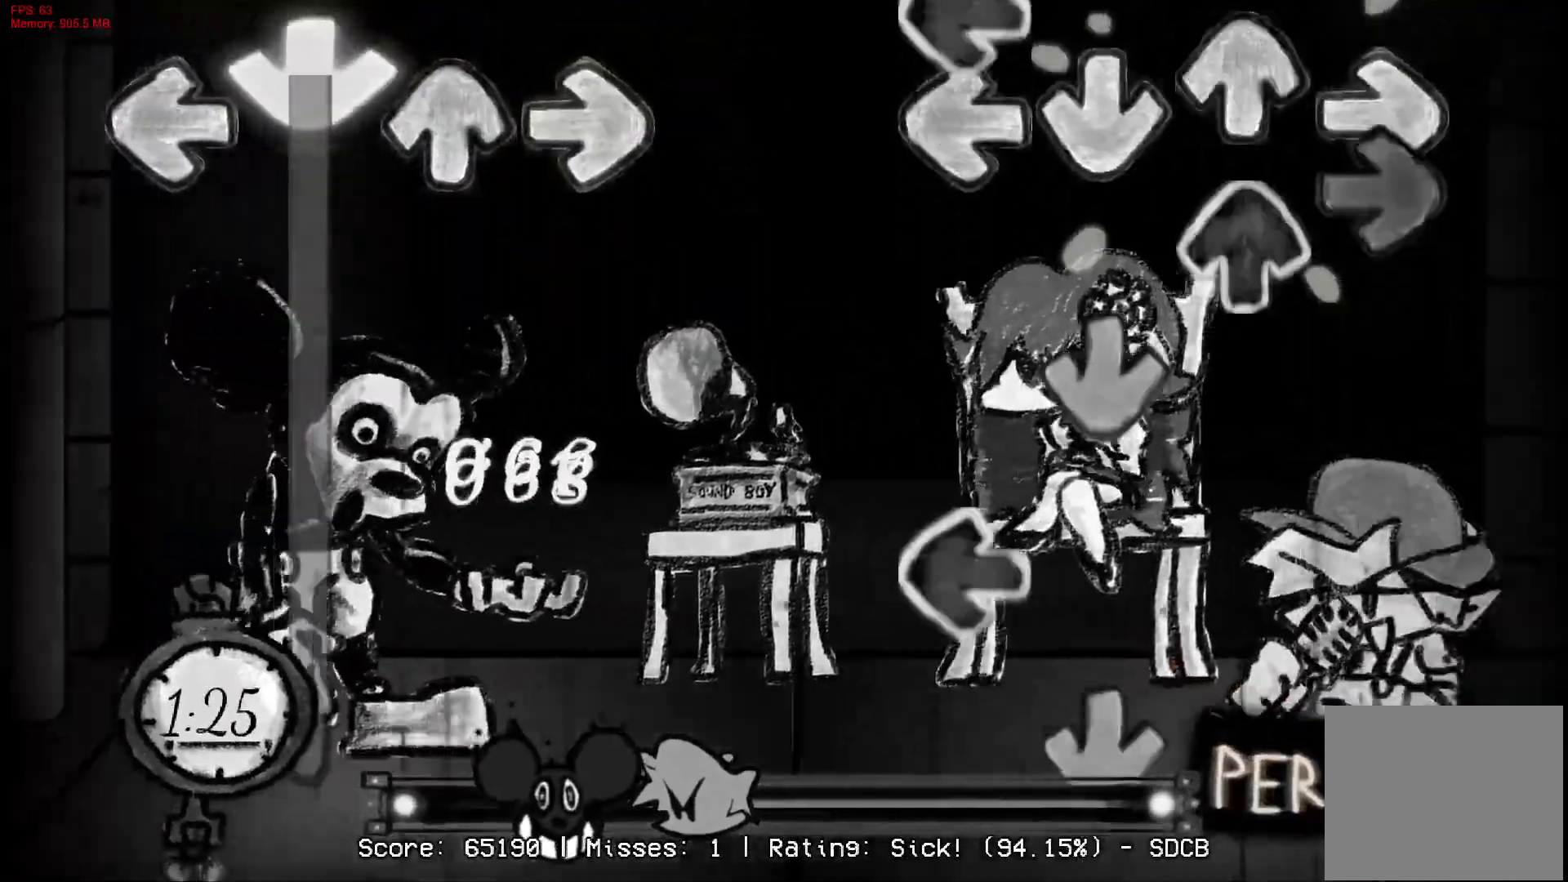
{"dt_ms": 500, "buttons": ["CROSS"], "right_stick": "center", "events": [[33, "L1", "down"], [50, "CROSS", "down"], [150, "R1", "down"], [167, "L1", "up"], [183, "DPAD_UP", "down"], [233, "CROSS", "up"], [250, "R1", "up"], [283, "CROSS", "down"], [283, "DPAD_UP", "up"], [333, "L1", "down"], [400, "CROSS", "up"], [467, "L1", "up"], [483, "CROSS", "down"]]}
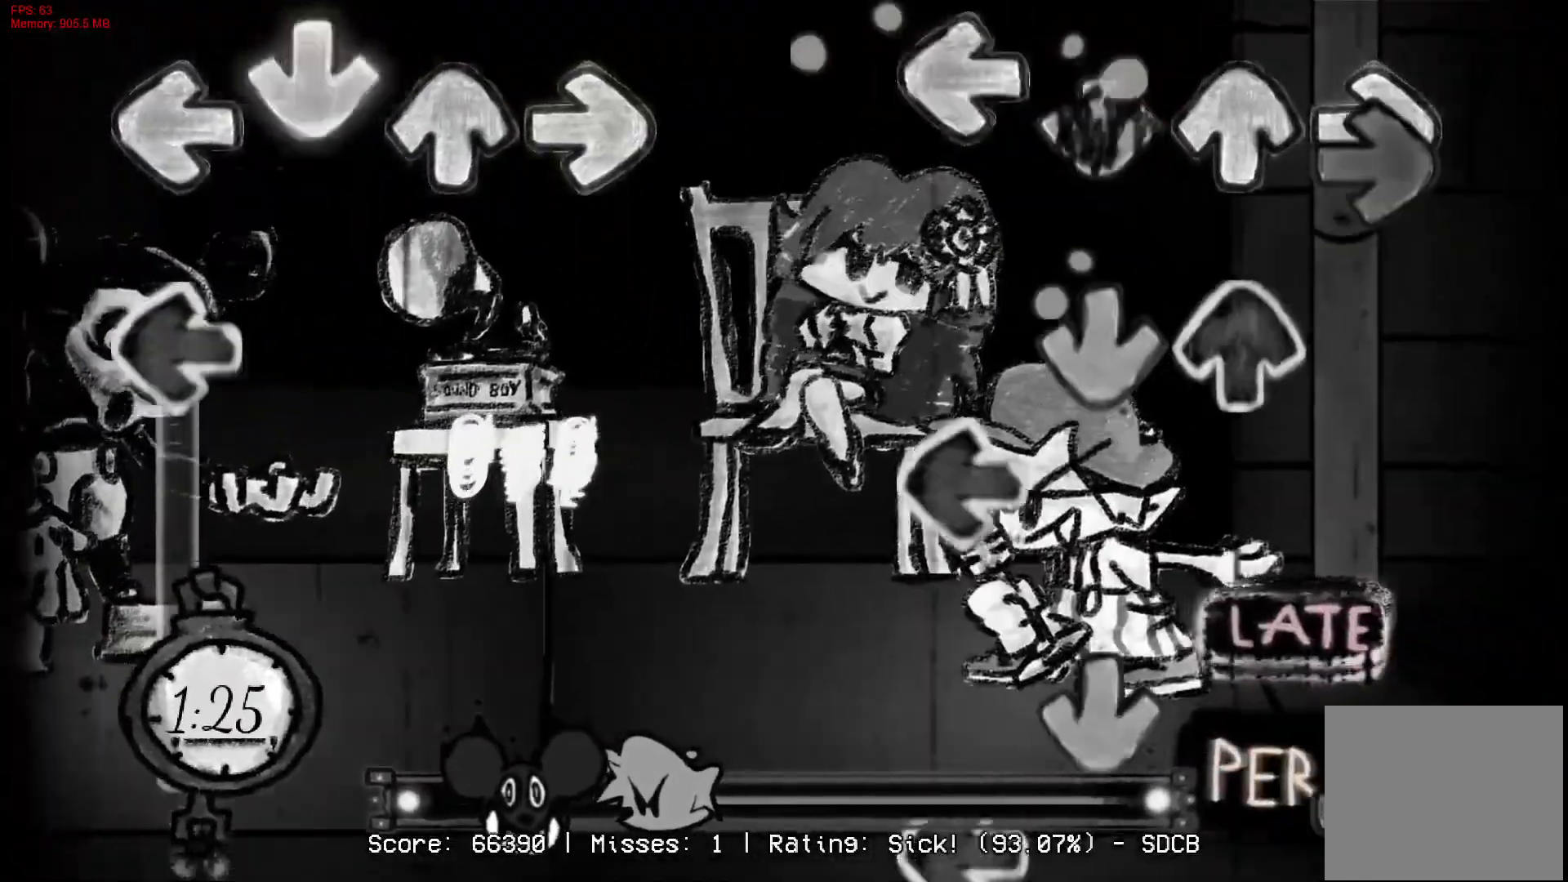
{"dt_ms": 500, "buttons": ["R1"], "right_stick": "center", "events": [[50, "R1", "down"], [133, "DPAD_UP", "down"], [150, "CROSS", "up"], [200, "R1", "up"], [233, "CROSS", "down"], [233, "DPAD_UP", "up"], [300, "L1", "down"], [417, "R1", "down"], [433, "L1", "up"], [450, "CROSS", "up"]]}
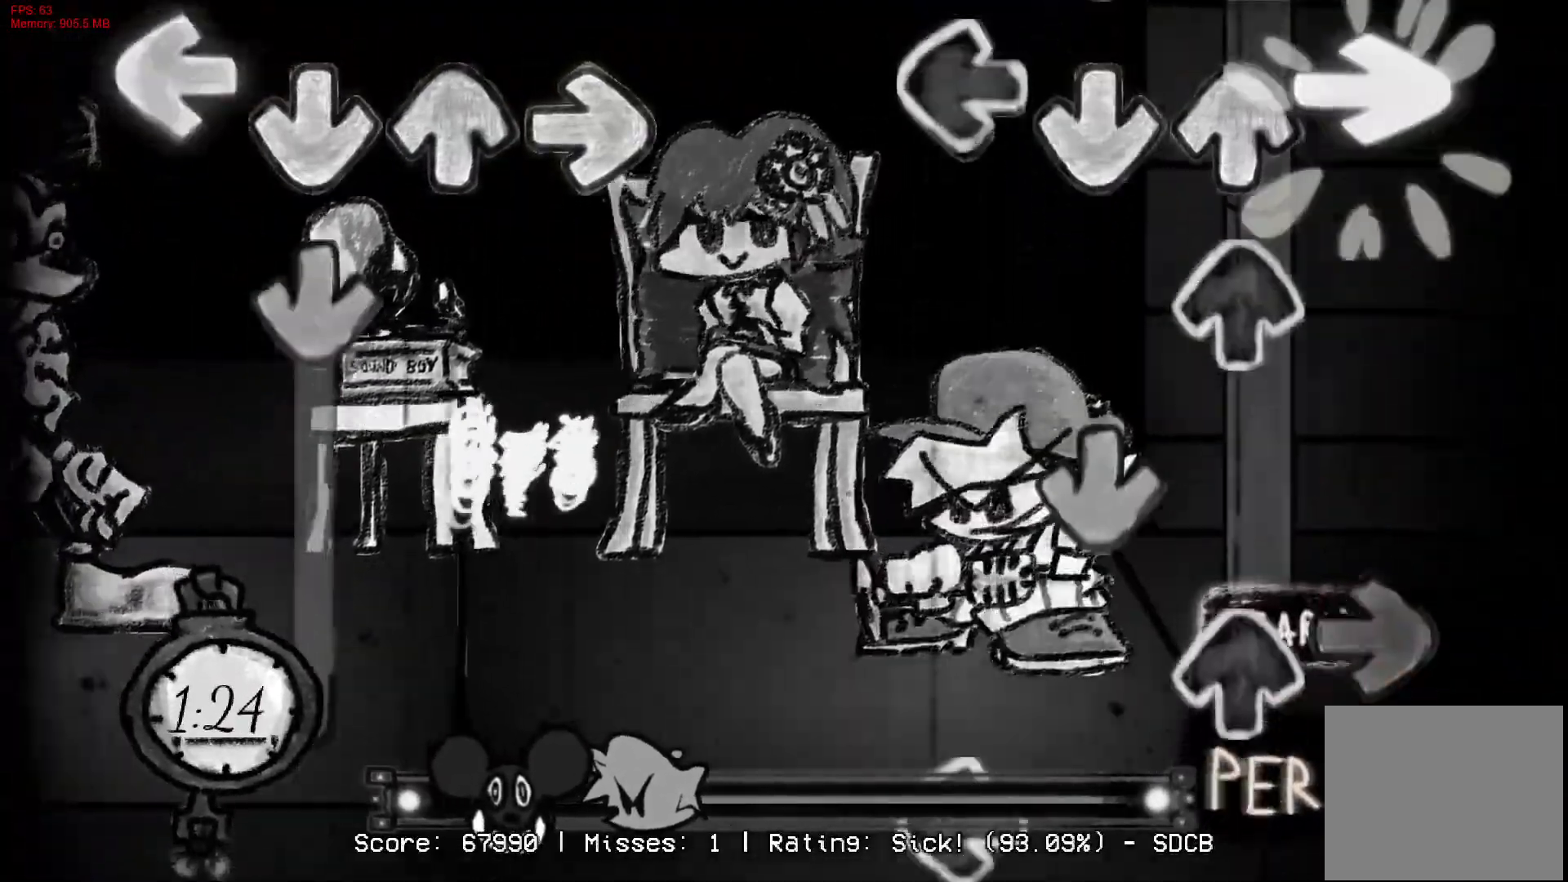
{"dt_ms": 500, "buttons": ["L1", "R1"], "right_stick": "center", "events": [[17, "L1", "down"], [50, "R1", "up"], [67, "CROSS", "down"], [117, "DPAD_UP", "down"], [150, "L1", "up"], [200, "CROSS", "up"], [233, "DPAD_UP", "up"], [267, "CROSS", "down"], [317, "DPAD_UP", "down"], [400, "R1", "down"], [417, "CROSS", "up"], [417, "DPAD_UP", "up"], [483, "L1", "down"]]}
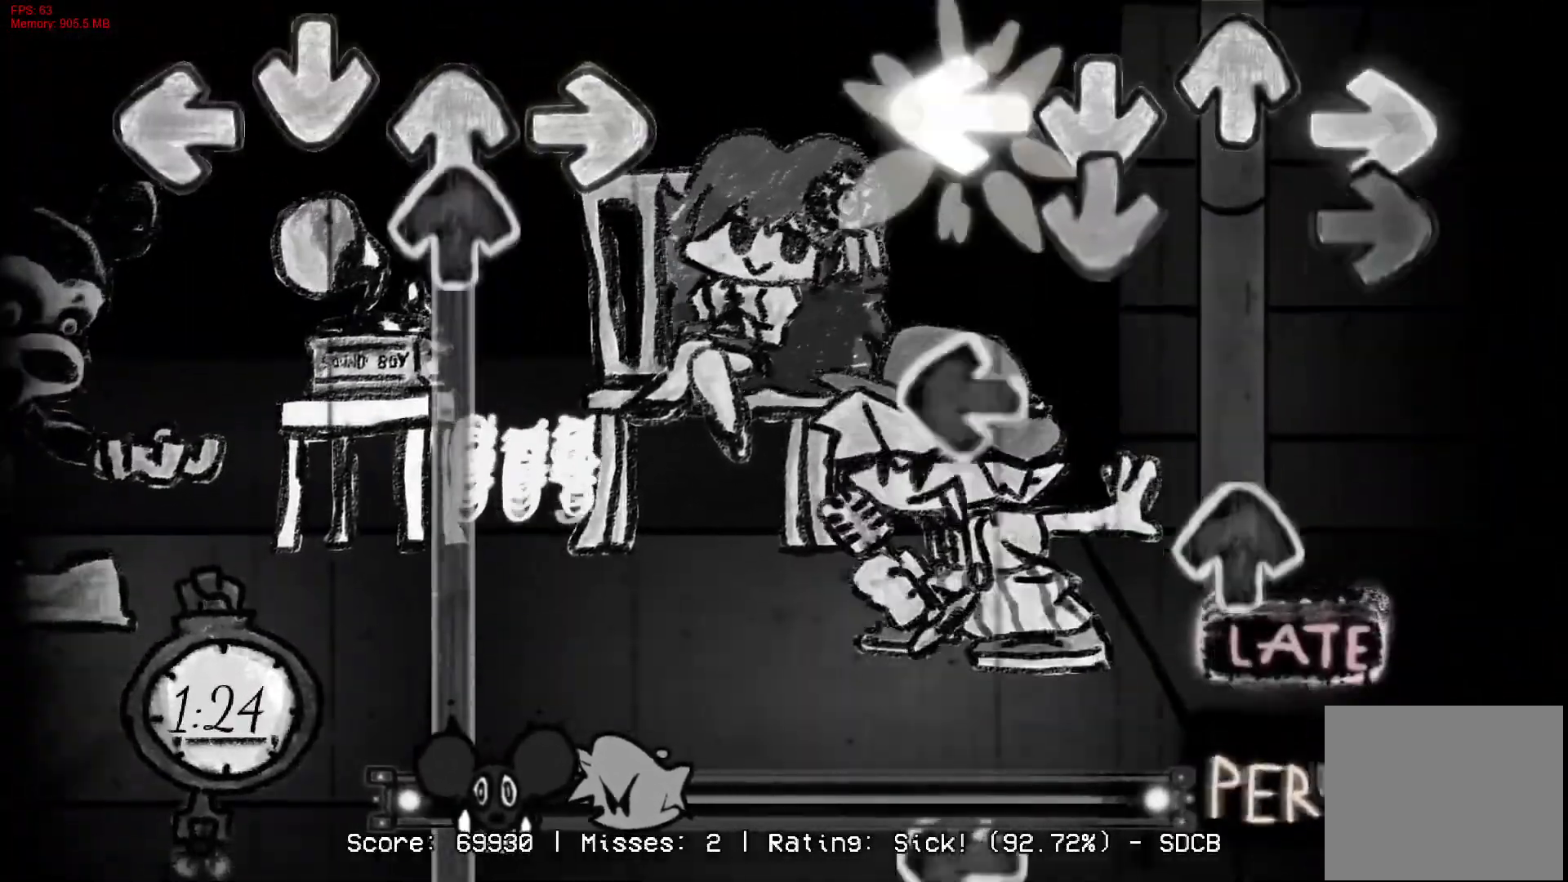
{"dt_ms": 500, "buttons": ["R1"], "right_stick": "center", "events": [[17, "R1", "up"], [83, "L1", "up"], [100, "CROSS", "down"], [167, "L1", "down"], [300, "DPAD_UP", "down"], [300, "L1", "up"], [317, "CROSS", "up"], [417, "R1", "down"], [450, "DPAD_UP", "up"]]}
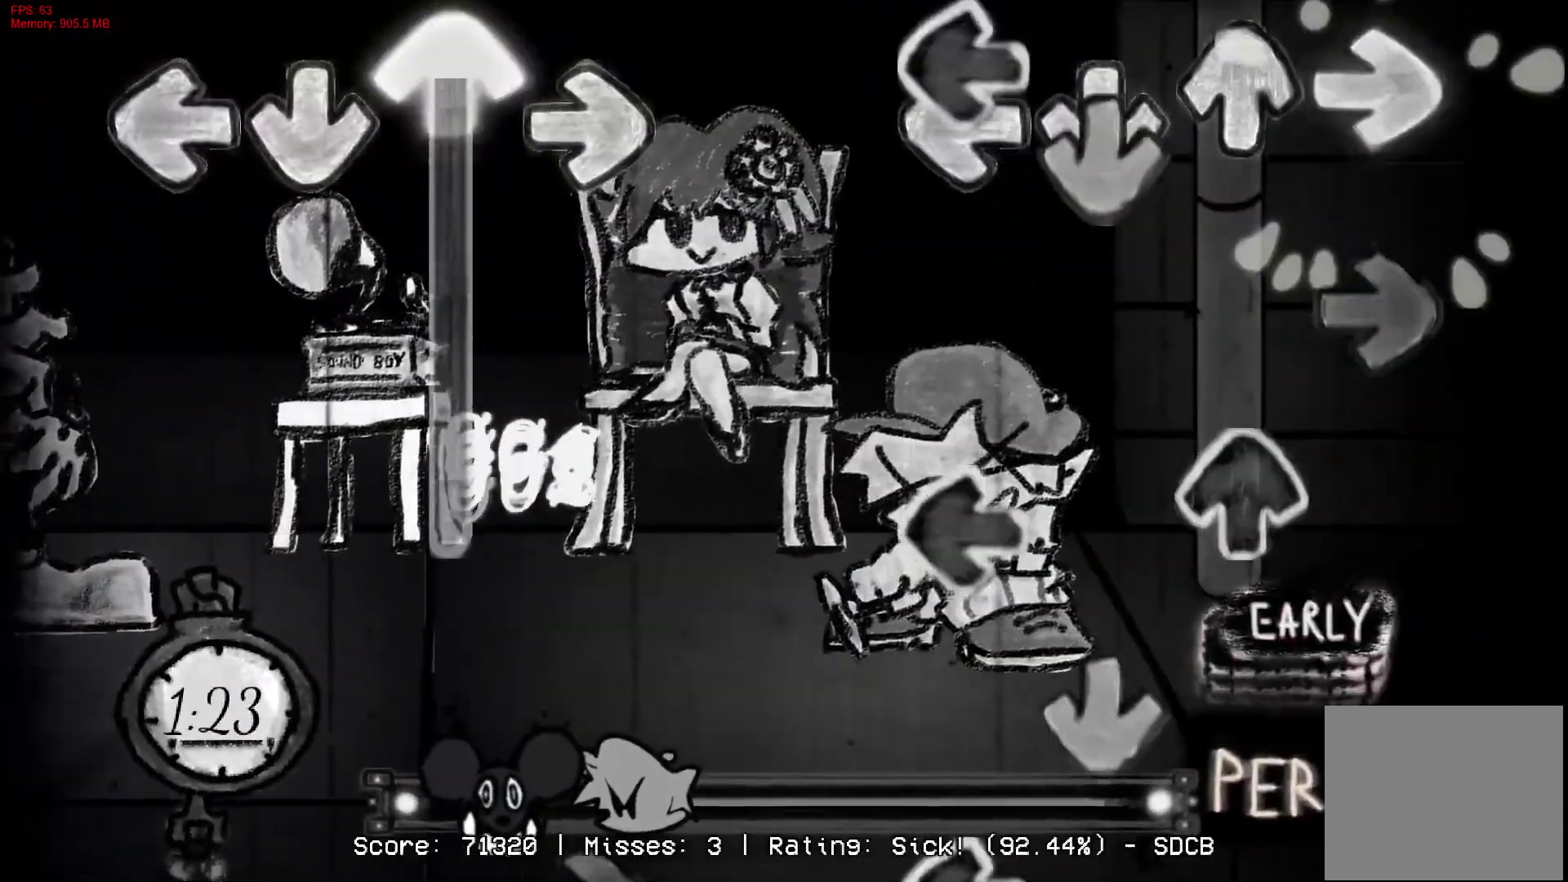
{"dt_ms": 500, "buttons": ["CROSS"], "right_stick": "center", "events": [[50, "L1", "down"], [50, "R1", "up"], [67, "CROSS", "down"], [167, "L1", "up"], [217, "DPAD_UP", "down"], [217, "R1", "down"], [250, "CROSS", "up"], [300, "L1", "down"], [333, "R1", "up"], [350, "DPAD_UP", "up"], [383, "L1", "up"], [400, "CROSS", "down"]]}
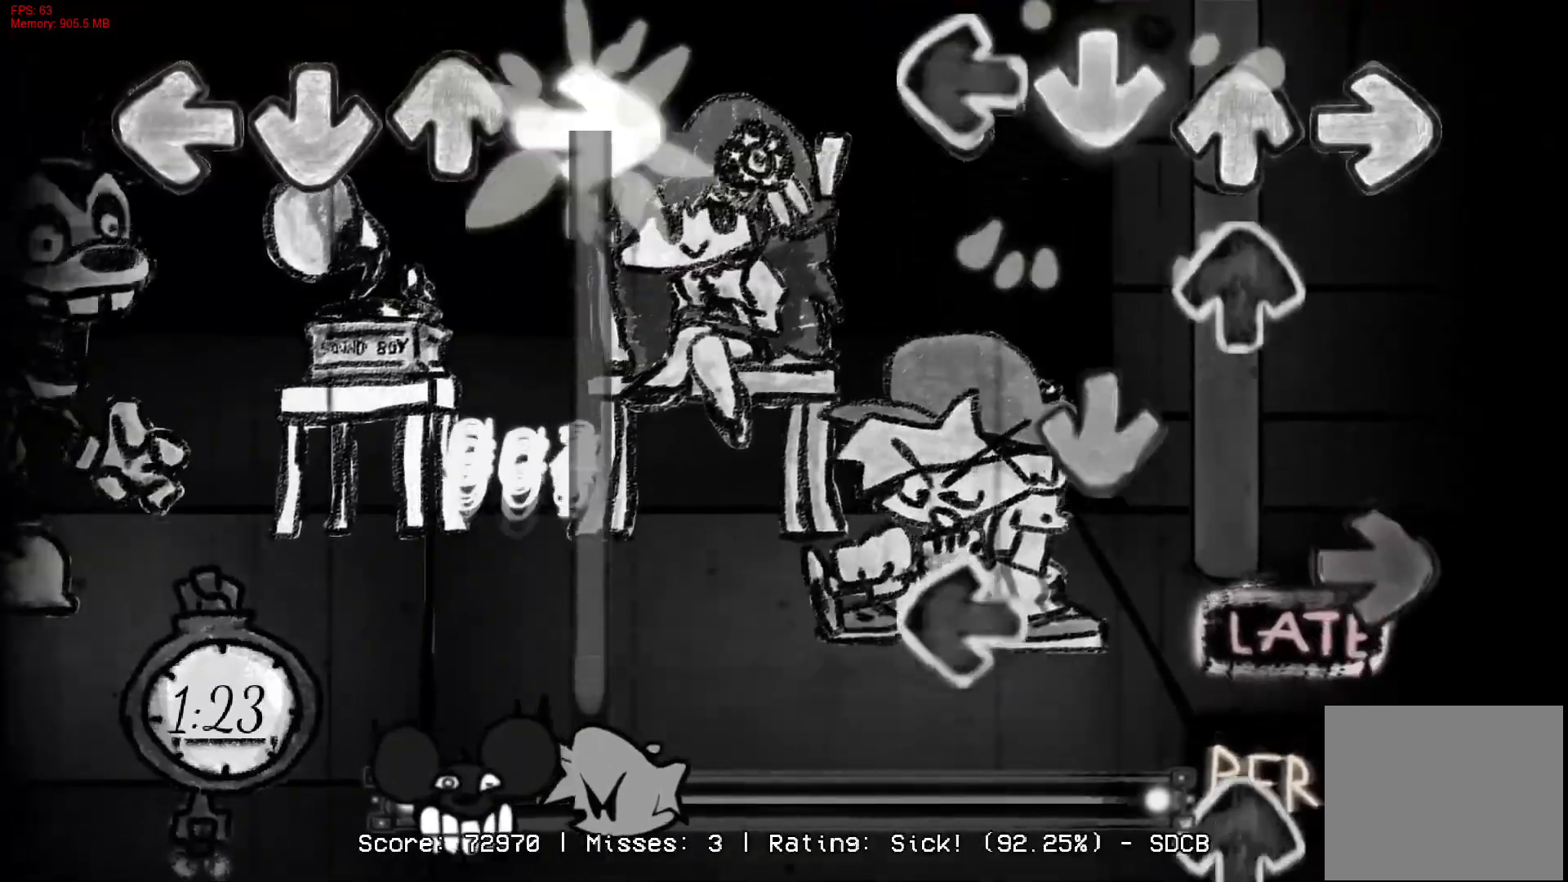
{"dt_ms": 500, "buttons": ["DPAD_UP"], "right_stick": "center", "events": [[17, "L1", "down"], [33, "CROSS", "up"], [133, "DPAD_UP", "down"], [183, "L1", "up"], [200, "CROSS", "down"], [233, "DPAD_UP", "up"], [267, "R1", "down"], [367, "L1", "down"], [383, "CROSS", "up"], [433, "R1", "up"], [483, "DPAD_UP", "down"], [500, "L1", "up"]]}
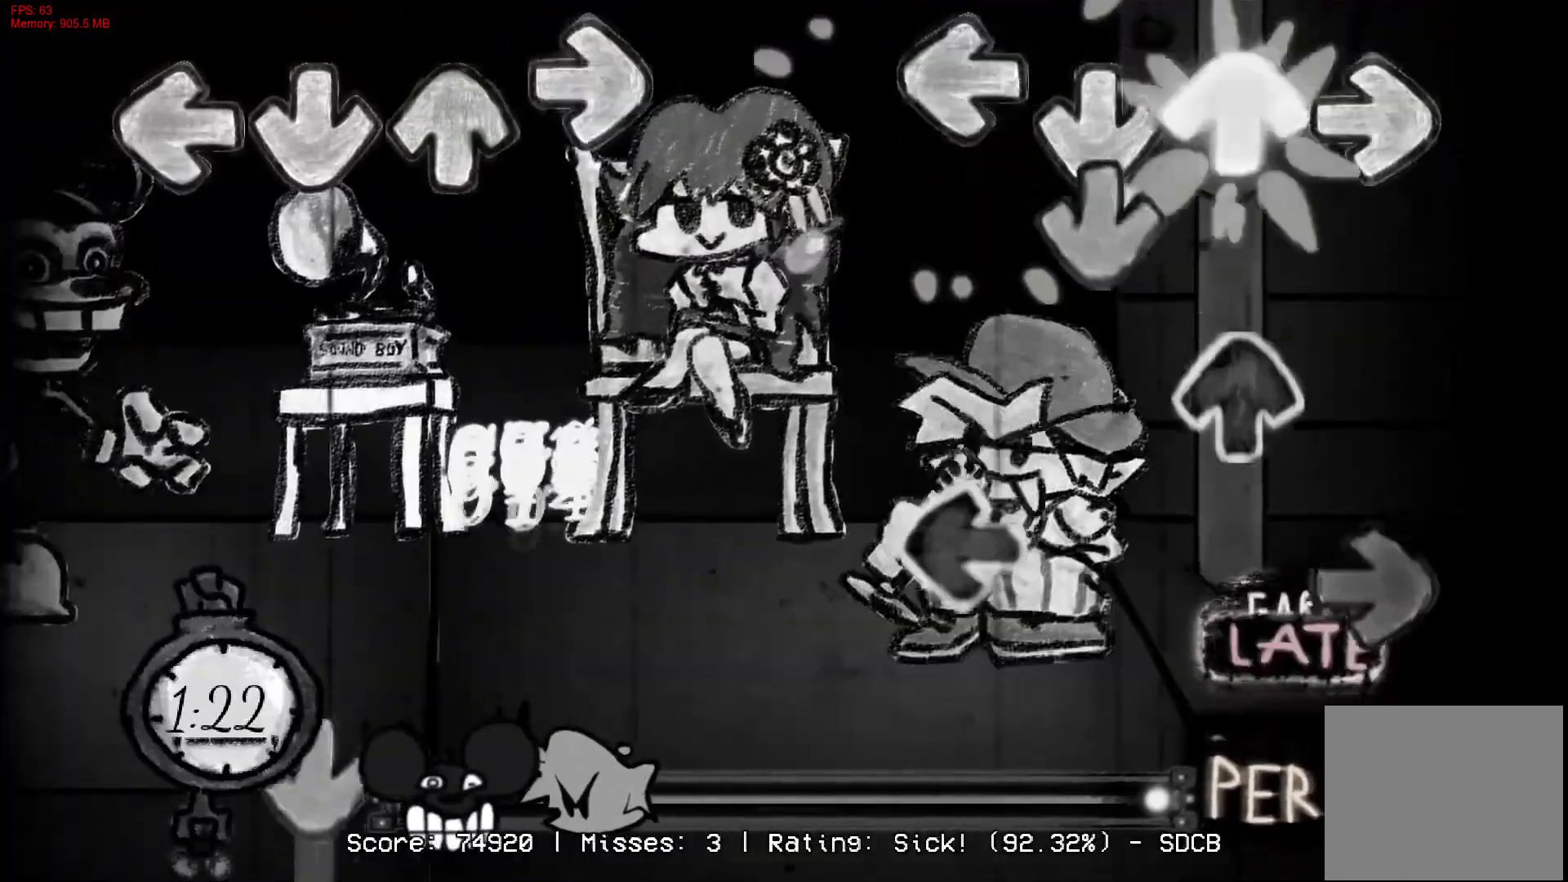
{"dt_ms": 500, "buttons": [], "right_stick": "center", "events": [[50, "CROSS", "down"], [100, "DPAD_UP", "up"], [183, "CROSS", "up"], [200, "DPAD_UP", "down"], [283, "R1", "down"], [300, "DPAD_UP", "up"], [350, "L1", "down"], [400, "R1", "up"], [483, "L1", "up"]]}
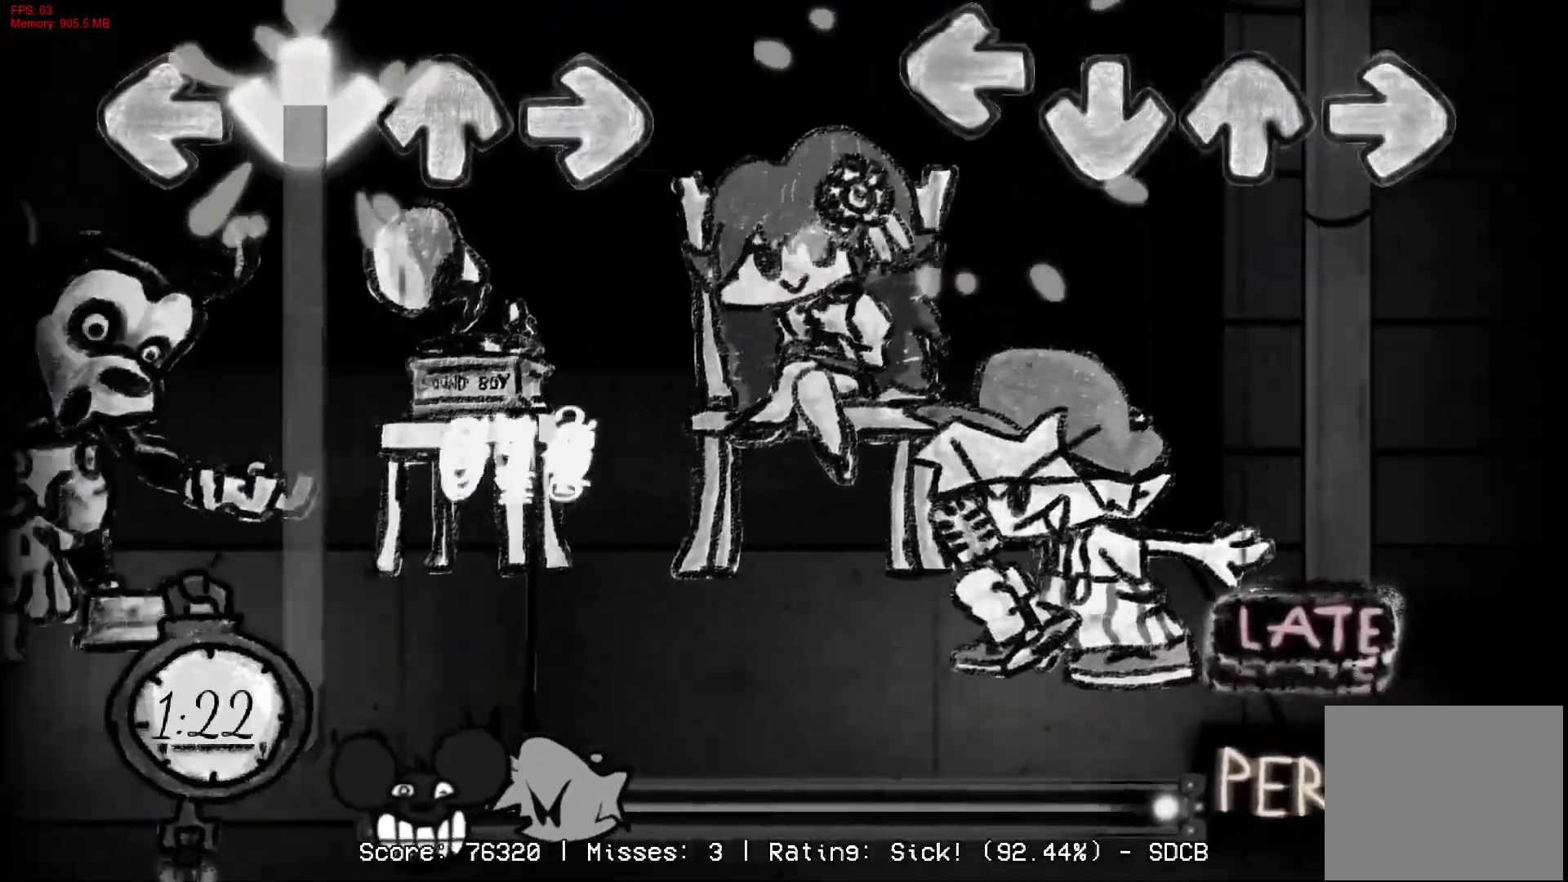
{"dt_ms": 500, "buttons": [], "right_stick": "center", "events": []}
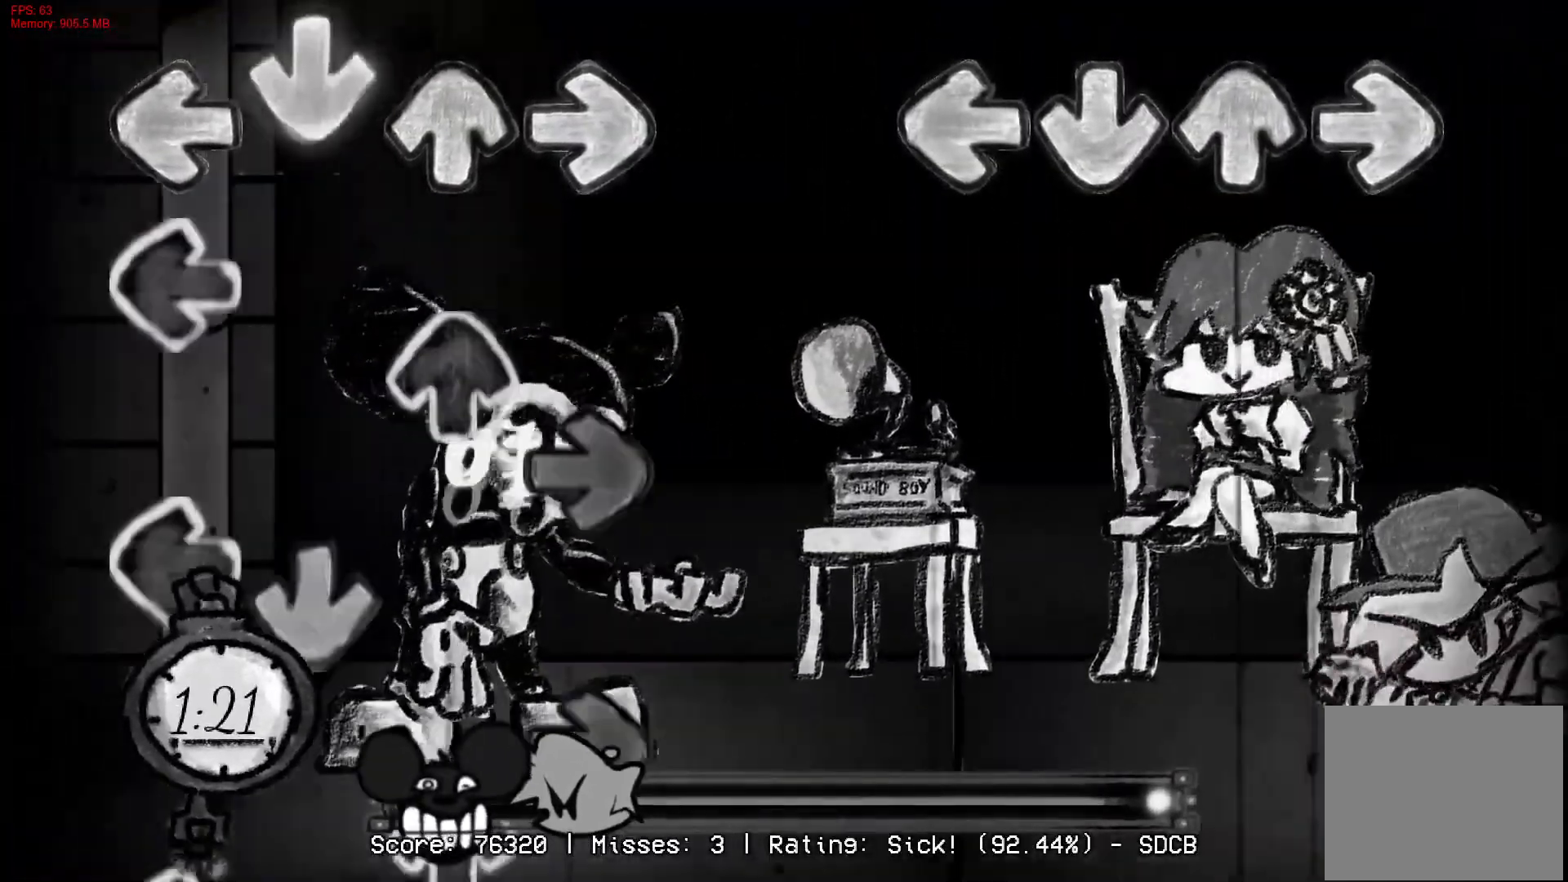
{"dt_ms": 500, "buttons": [], "right_stick": "center", "events": []}
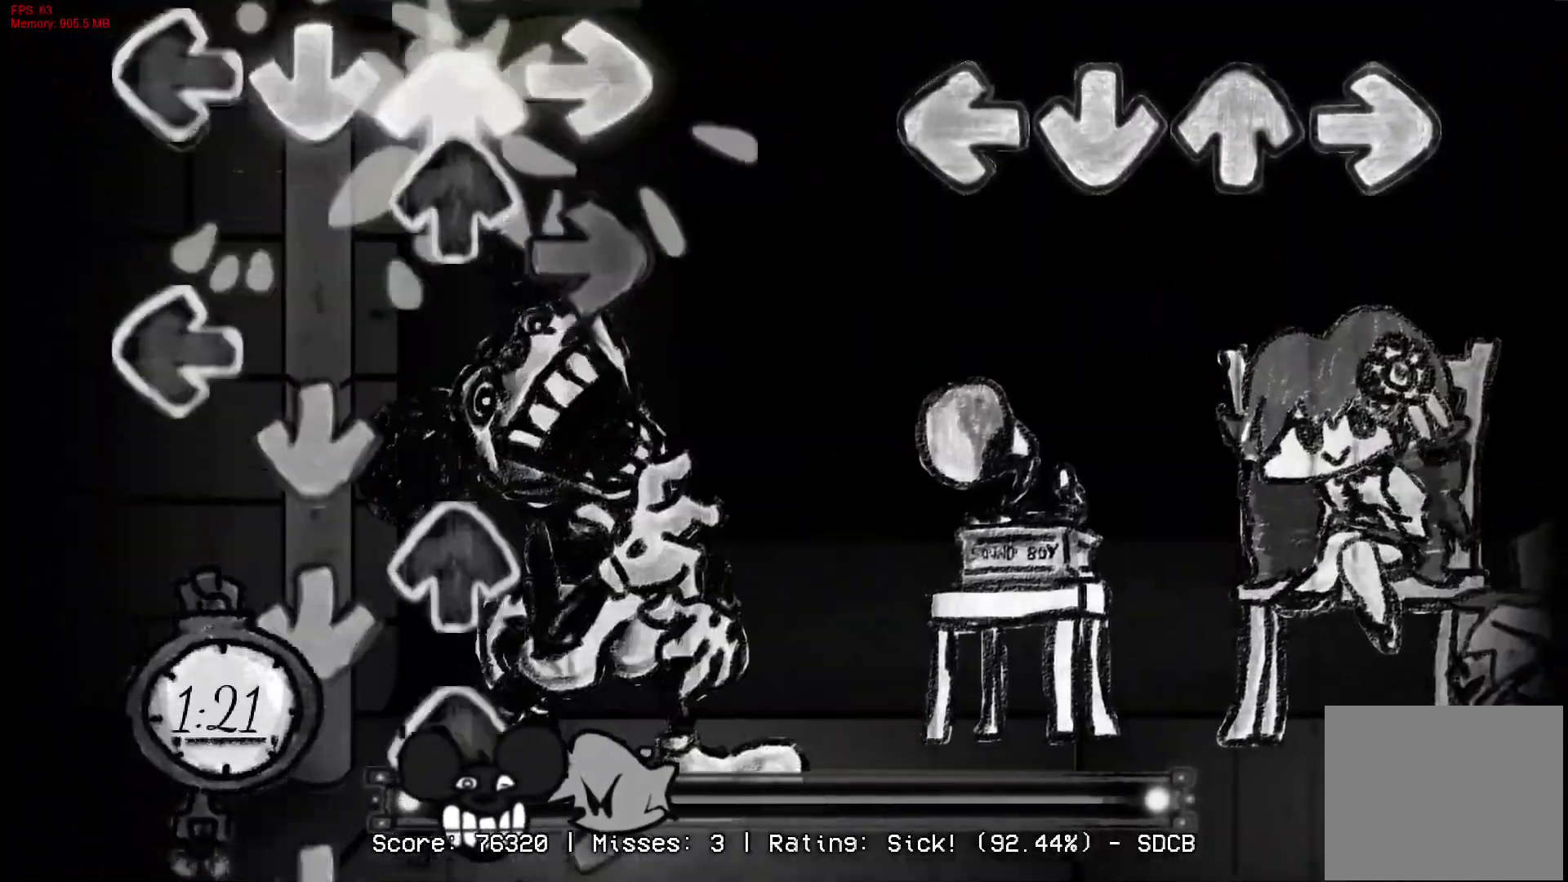
{"dt_ms": 500, "buttons": [], "right_stick": "center", "events": []}
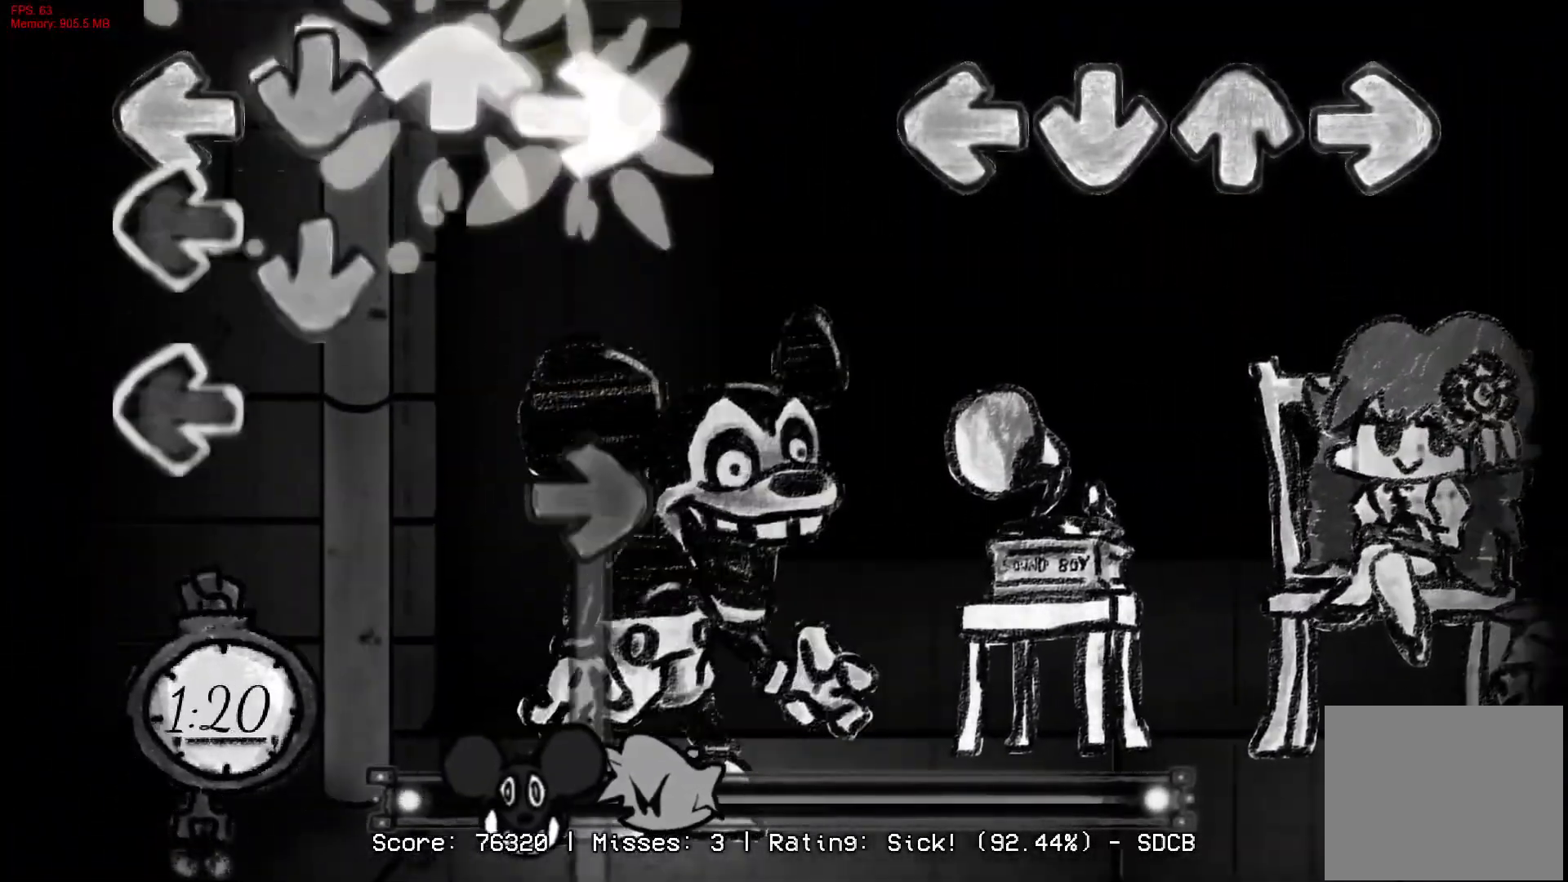
{"dt_ms": 500, "buttons": [], "right_stick": "center", "events": []}
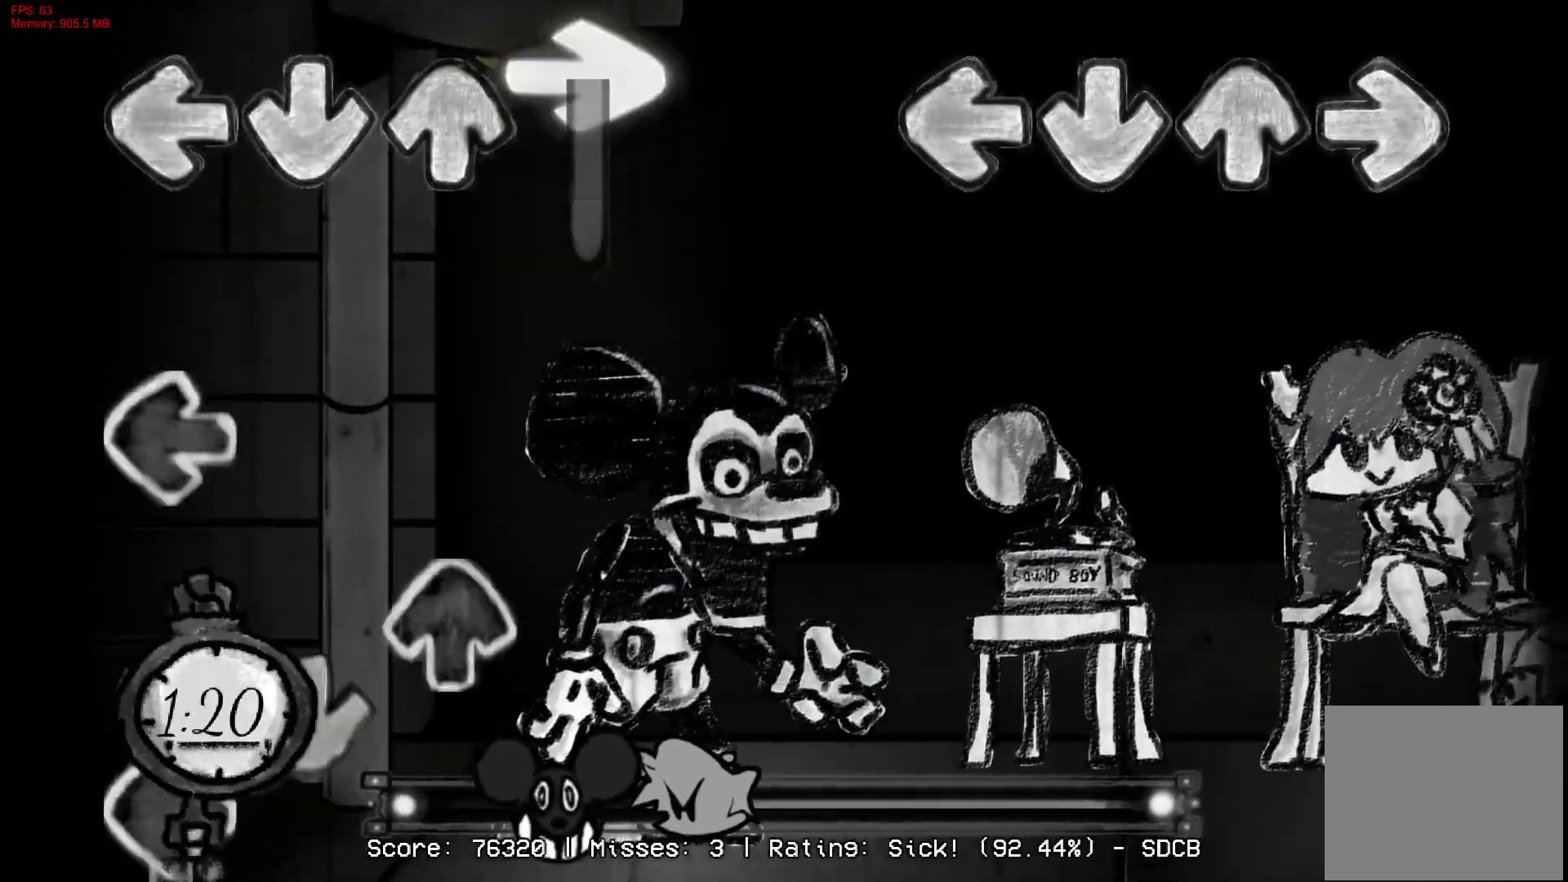
{"dt_ms": 500, "buttons": [], "right_stick": "center", "events": []}
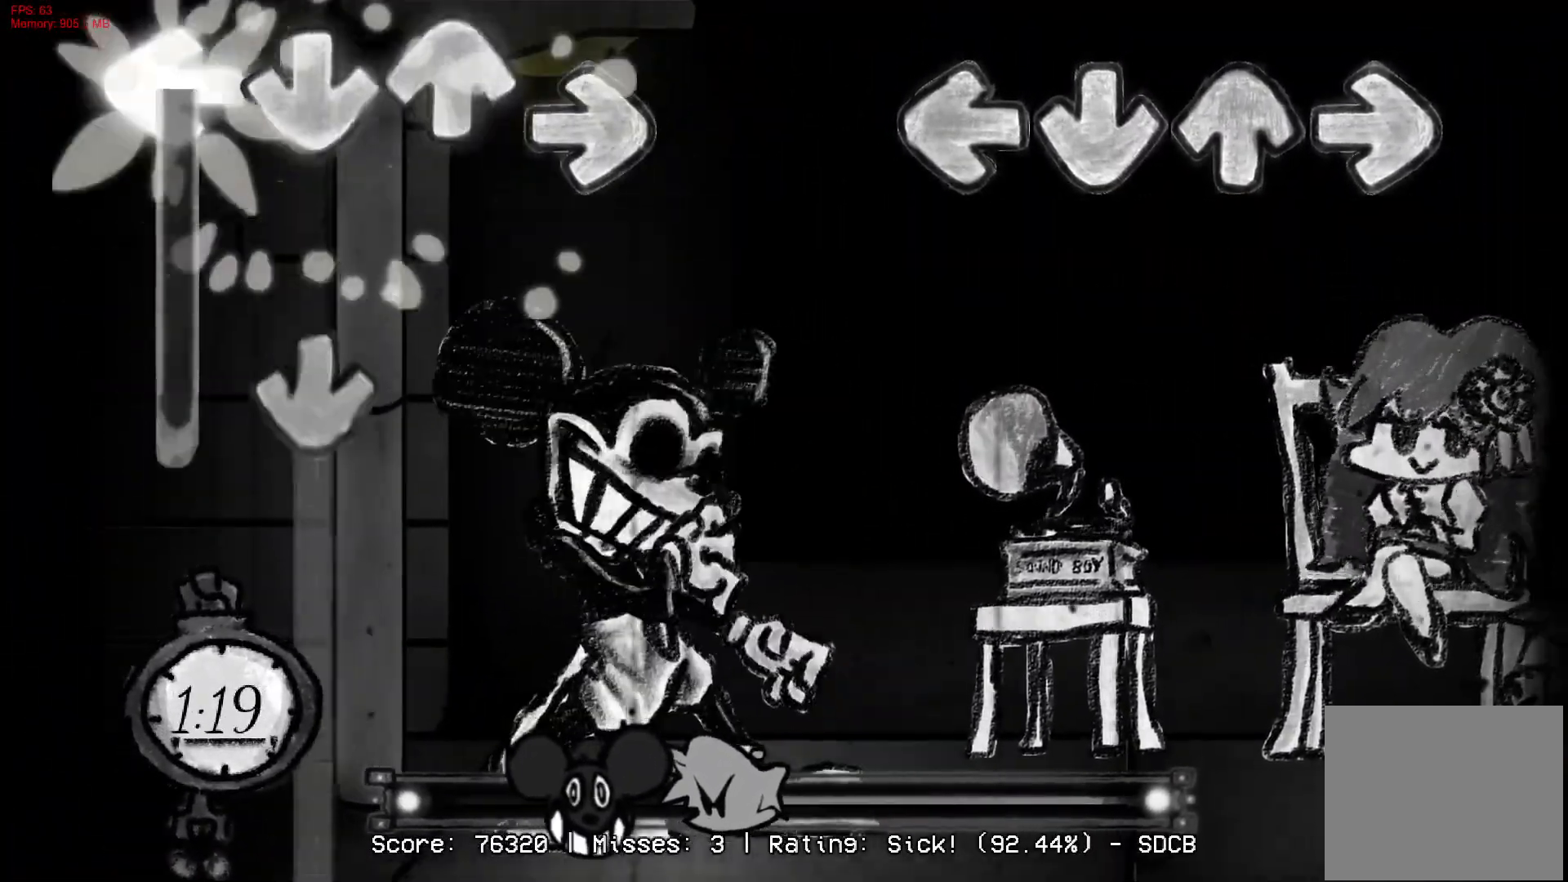
{"dt_ms": 500, "buttons": [], "right_stick": "center", "events": []}
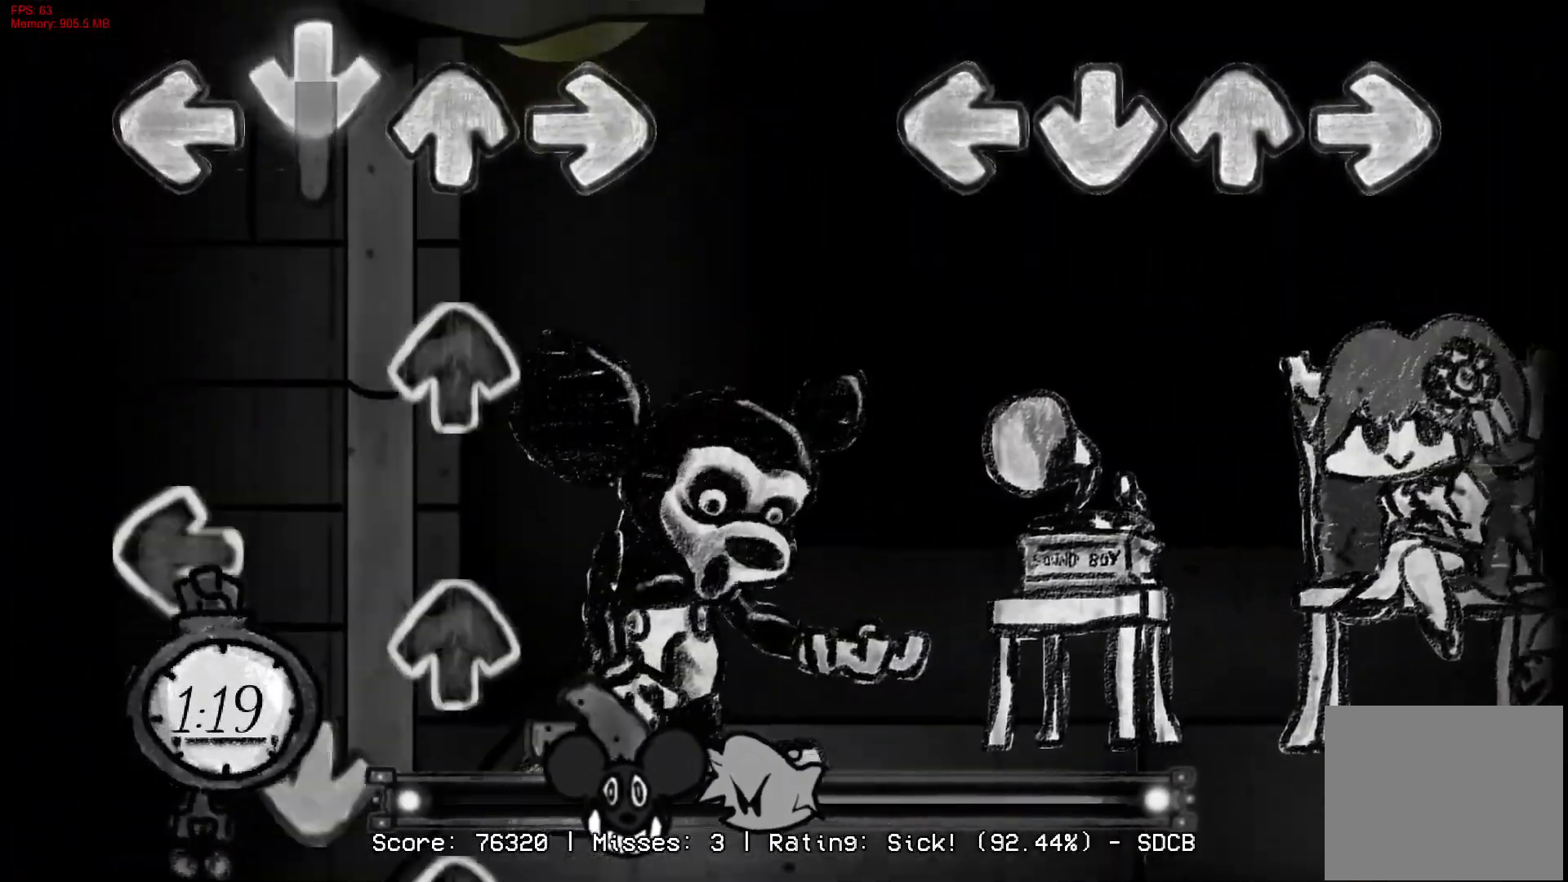
{"dt_ms": 500, "buttons": [], "right_stick": "center", "events": []}
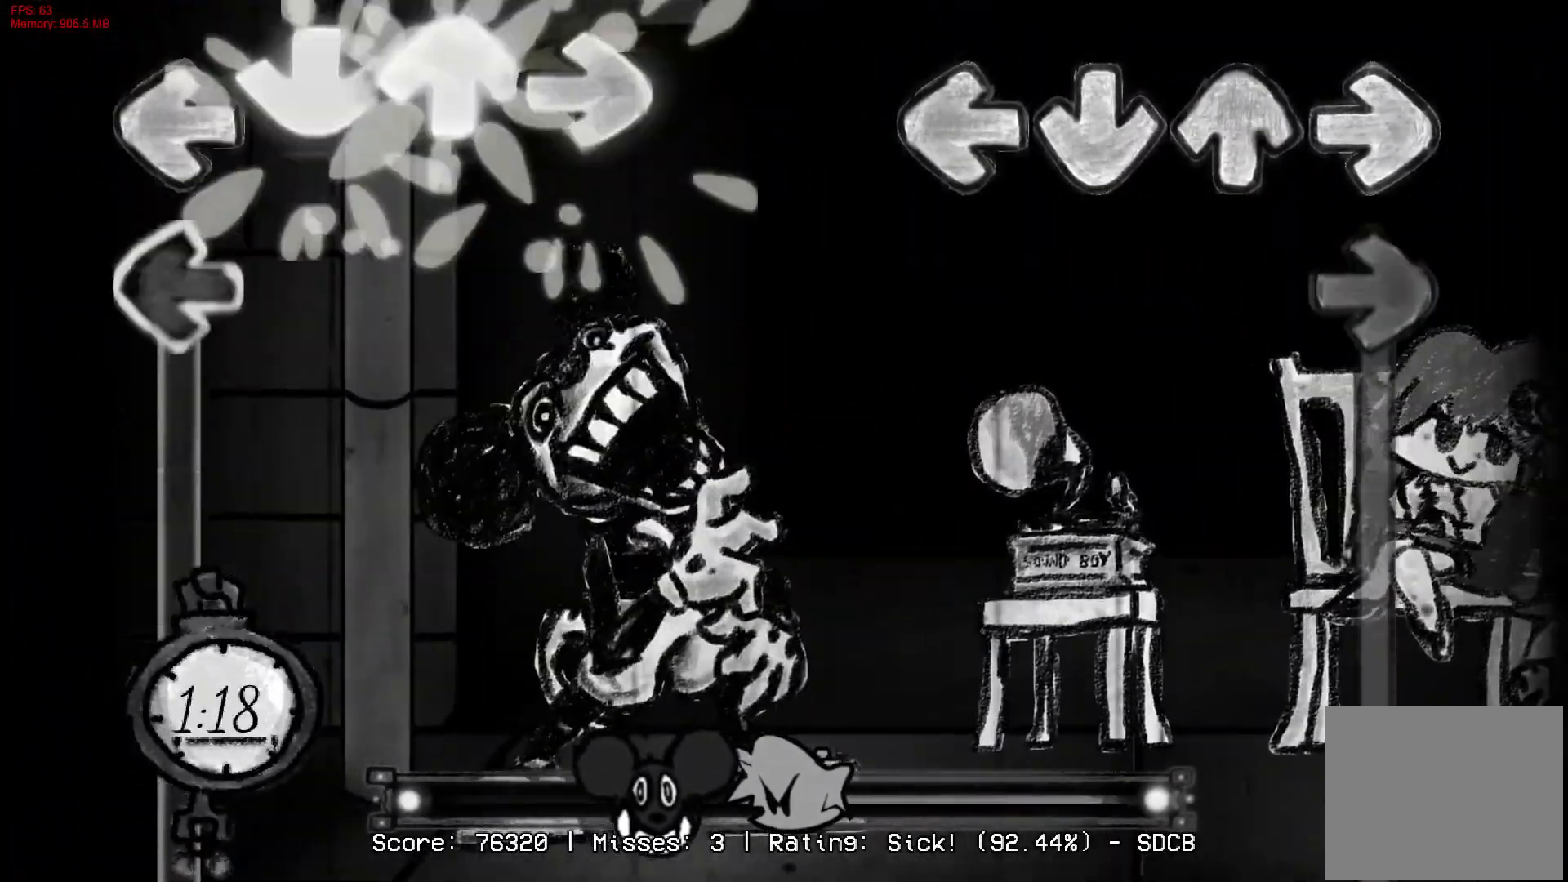
{"dt_ms": 500, "buttons": ["R1"], "right_stick": "center", "events": [[117, "R1", "down"]]}
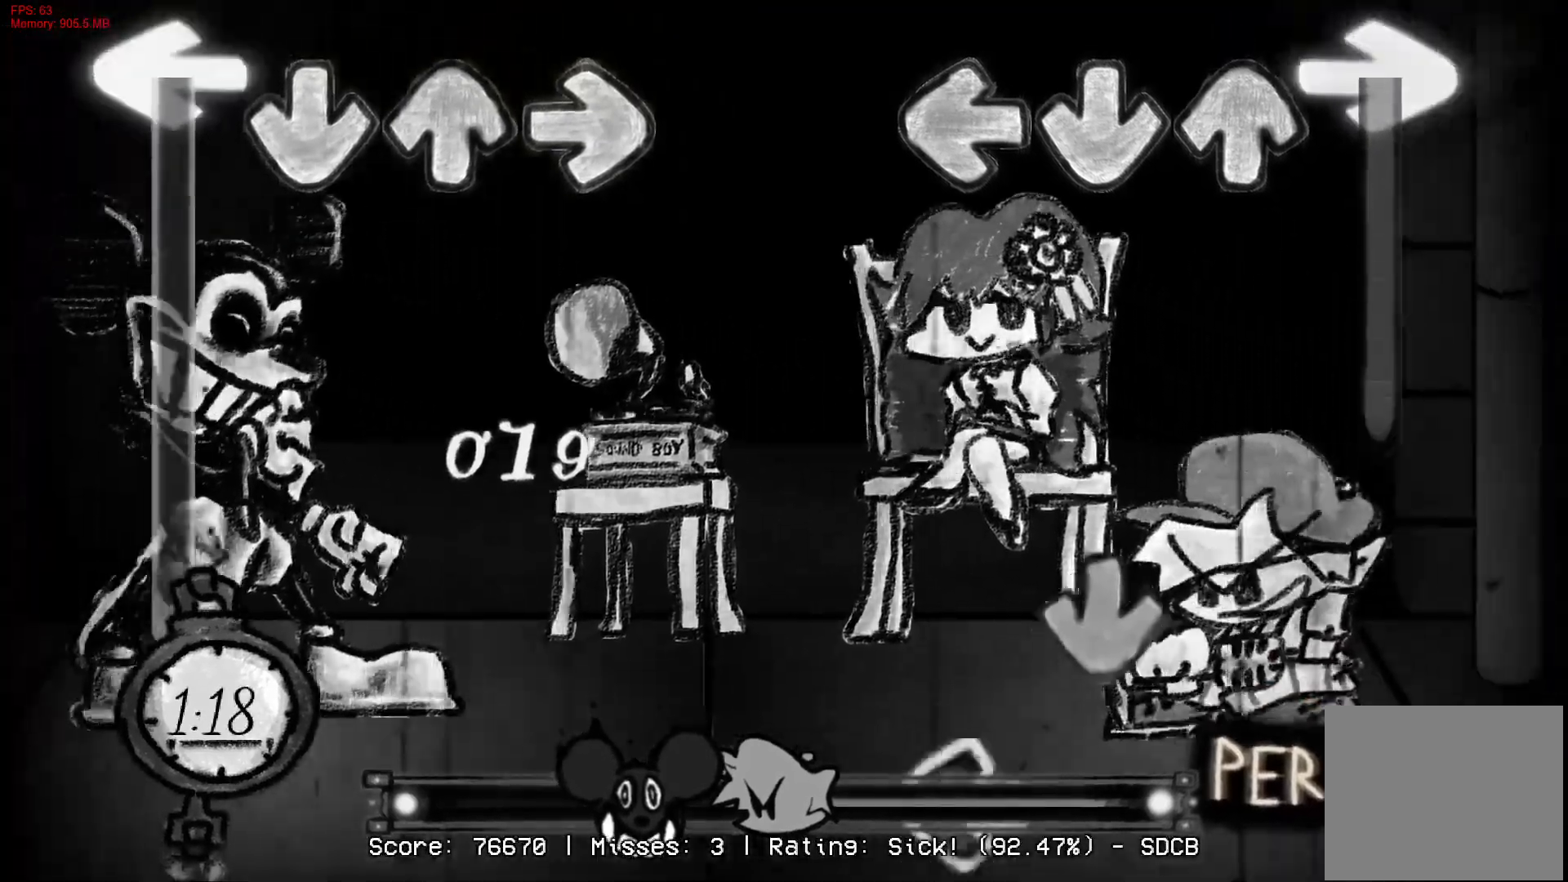
{"dt_ms": 500, "buttons": ["L1"], "right_stick": "center", "events": [[283, "CROSS", "down"], [333, "R1", "up"], [400, "L1", "down"], [433, "CROSS", "up"]]}
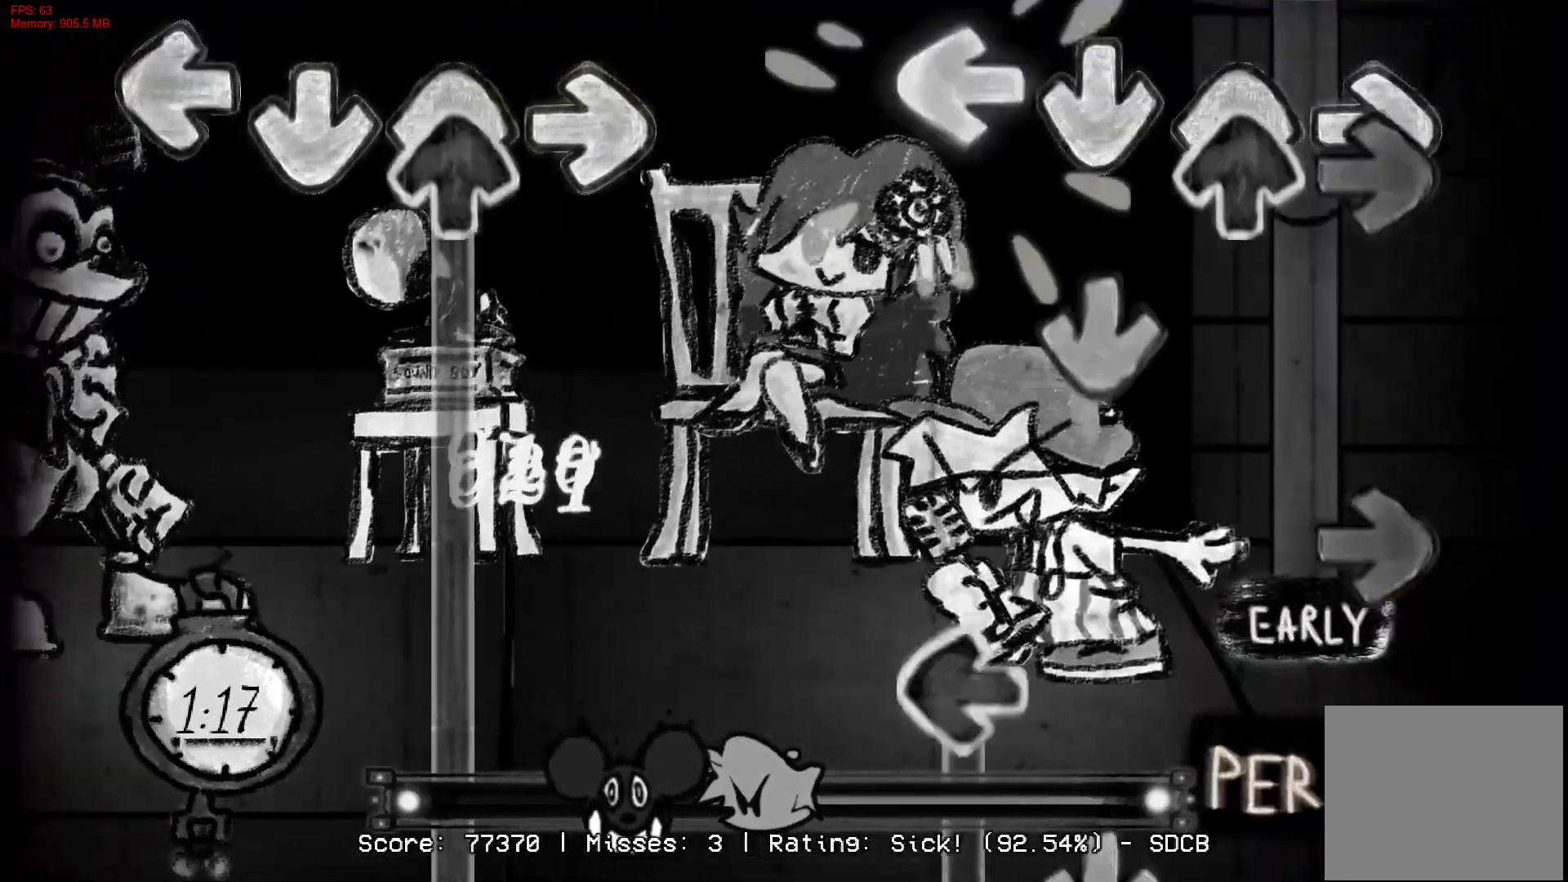
{"dt_ms": 500, "buttons": ["CROSS"], "right_stick": "center", "events": [[33, "L1", "up"], [33, "R1", "down"], [50, "DPAD_UP", "down"], [133, "CROSS", "down"], [133, "R1", "up"], [150, "DPAD_UP", "up"], [250, "R1", "down"], [317, "CROSS", "up"], [383, "L1", "down"], [383, "R1", "up"], [433, "CROSS", "down"], [500, "L1", "up"]]}
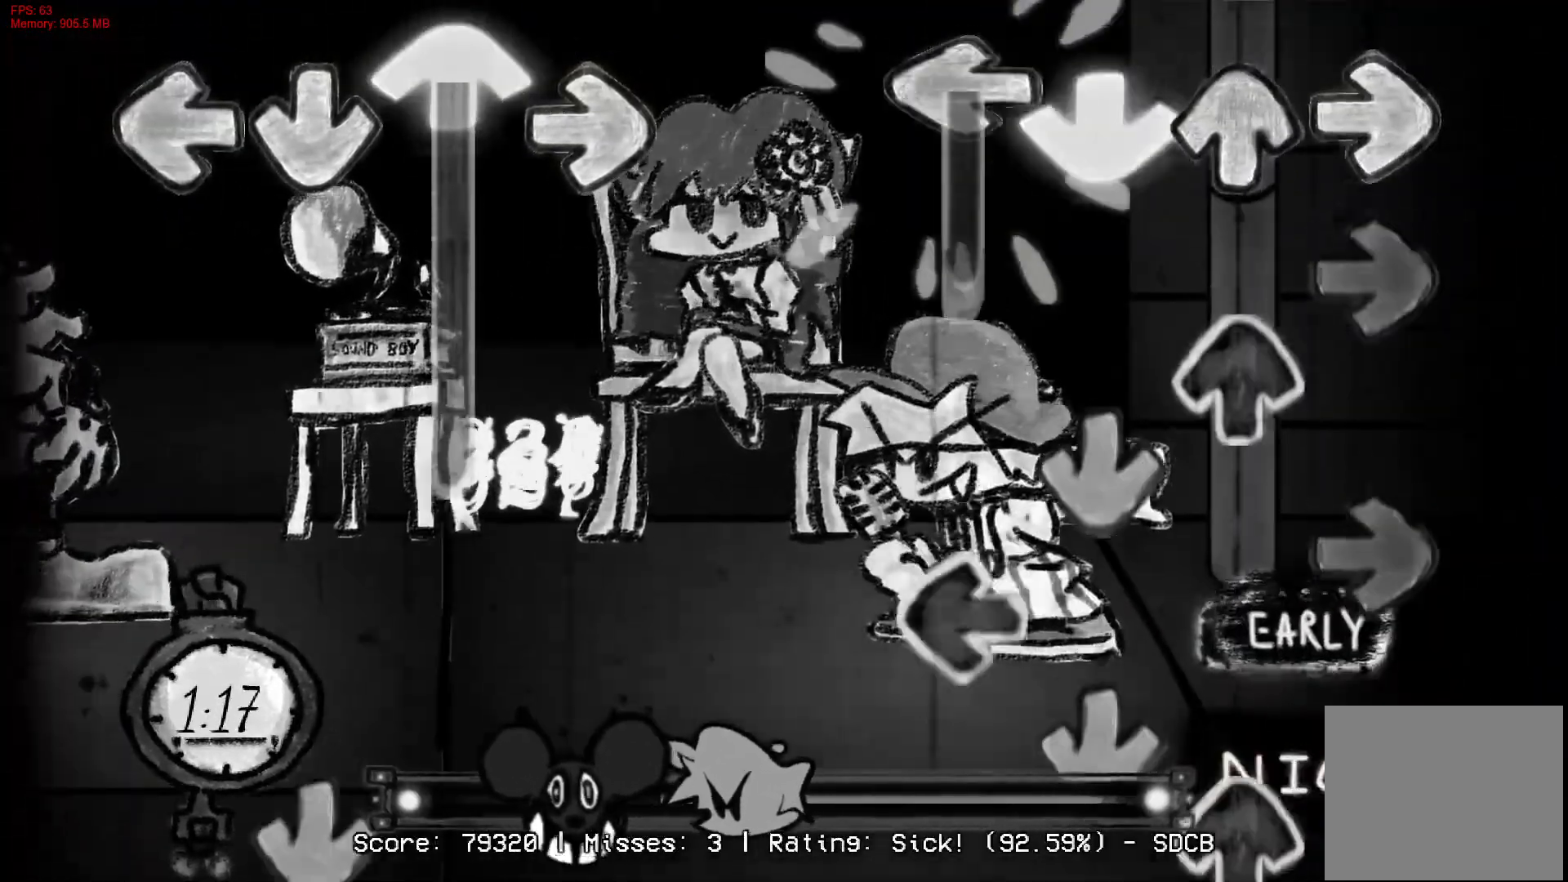
{"dt_ms": 500, "buttons": ["CROSS", "DPAD_UP"], "right_stick": "center", "events": [[50, "L1", "down"], [150, "DPAD_UP", "down"], [150, "R1", "down"], [217, "CROSS", "up"], [233, "L1", "up"], [283, "CROSS", "down"], [283, "DPAD_UP", "up"], [283, "R1", "up"], [333, "L1", "down"], [400, "R1", "down"], [433, "CROSS", "up"], [433, "DPAD_UP", "down"], [483, "L1", "up"], [500, "CROSS", "down"], [500, "R1", "up"]]}
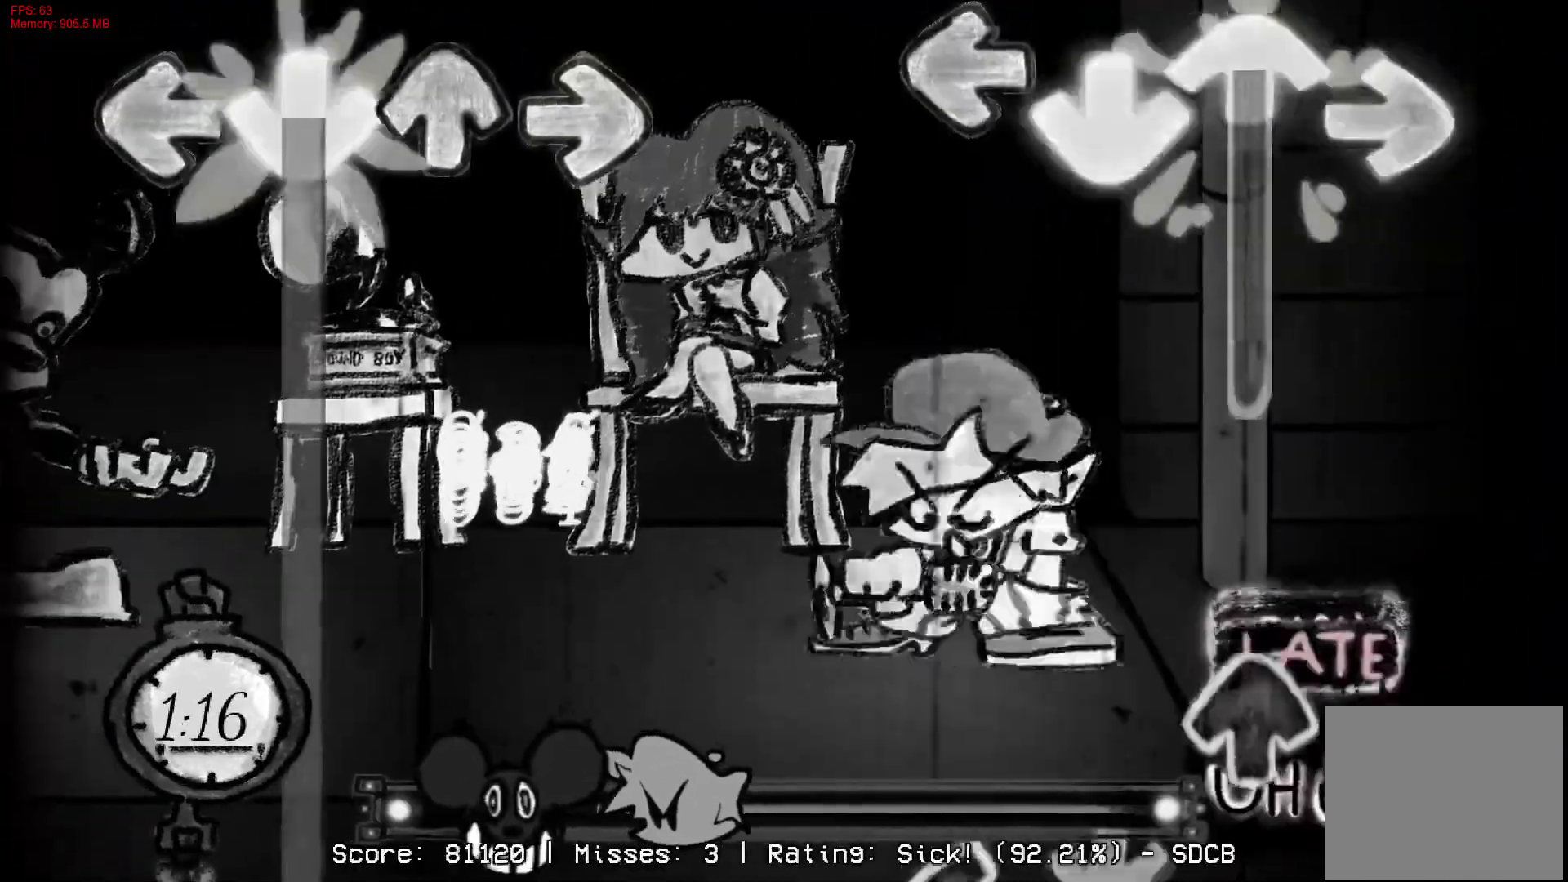
{"dt_ms": 500, "buttons": ["L1", "R1"], "right_stick": "center", "events": [[150, "CROSS", "up"], [300, "DPAD_UP", "up"], [350, "CROSS", "down"], [367, "DPAD_UP", "down"], [417, "R1", "down"], [483, "DPAD_UP", "up"], [500, "CROSS", "up"], [500, "L1", "down"]]}
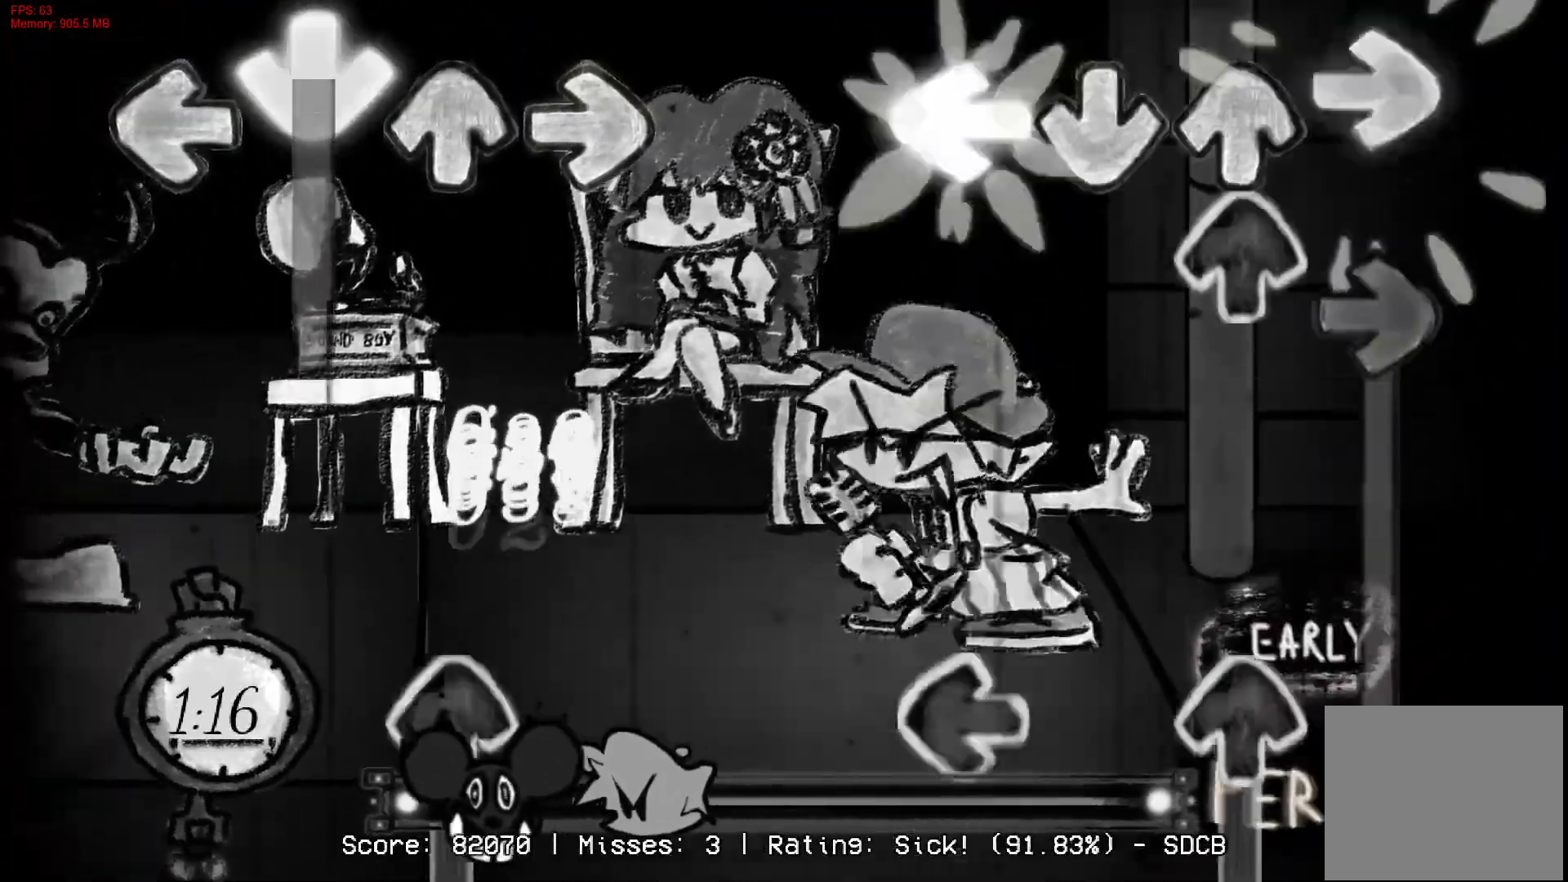
{"dt_ms": 500, "buttons": ["CROSS", "L1", "DPAD_UP"], "right_stick": "center", "events": [[33, "R1", "up"], [67, "CROSS", "down"], [100, "DPAD_UP", "down"], [133, "L1", "up"], [150, "R1", "down"], [250, "CROSS", "up"], [250, "DPAD_UP", "up"], [400, "DPAD_UP", "down"], [400, "L1", "down"], [500, "CROSS", "down"], [500, "R1", "up"]]}
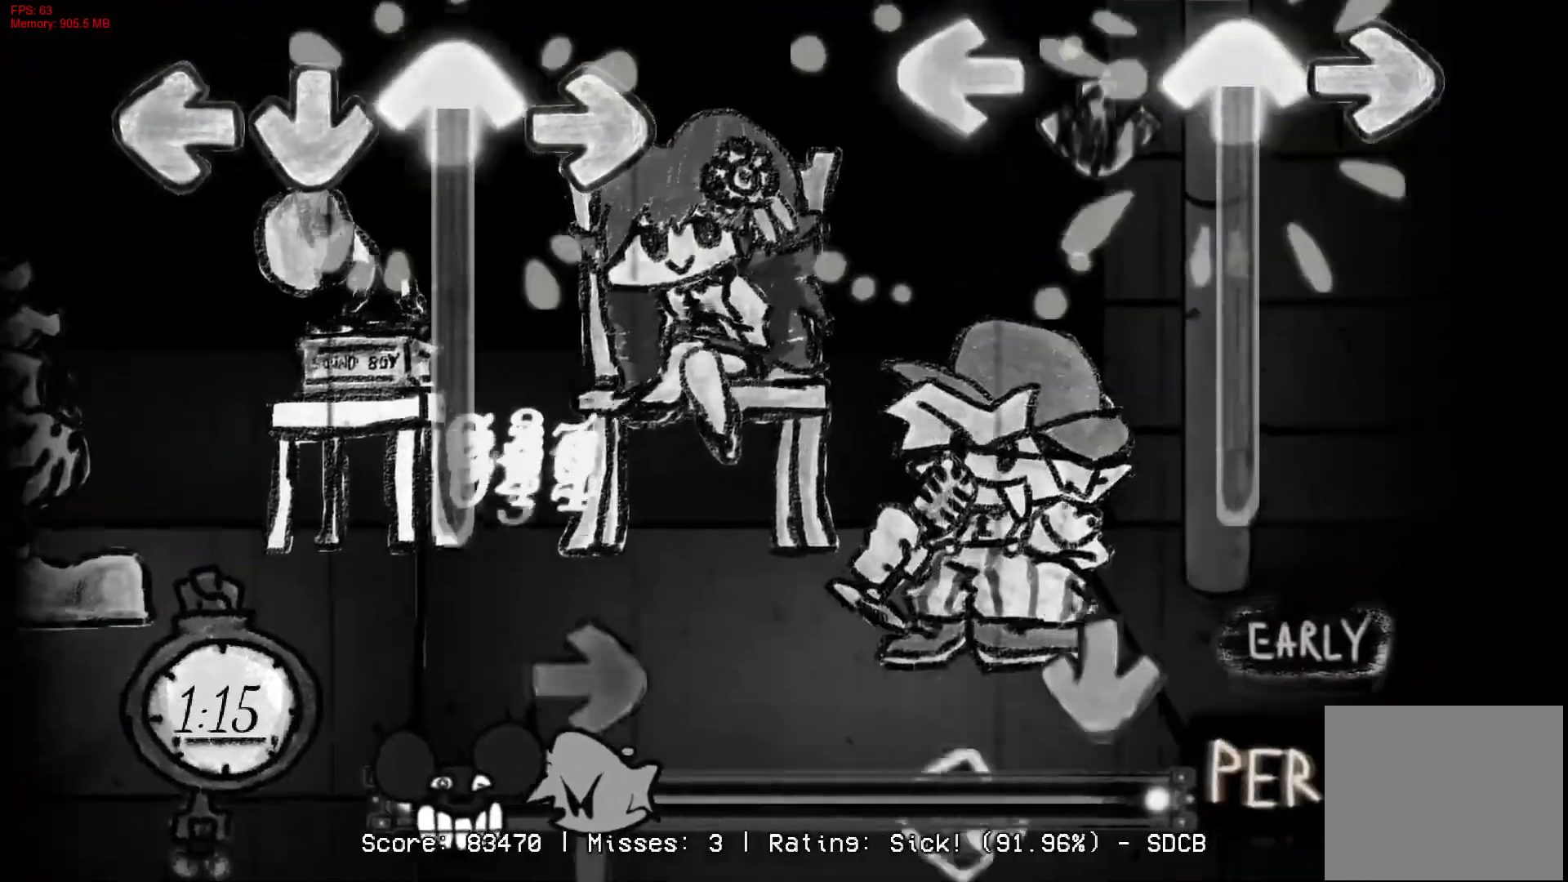
{"dt_ms": 500, "buttons": ["CROSS", "L1"], "right_stick": "center", "events": [[67, "DPAD_UP", "up"], [67, "L1", "up"], [117, "CROSS", "up"], [117, "DPAD_UP", "down"], [350, "CROSS", "down"], [400, "DPAD_UP", "up"], [450, "L1", "down"]]}
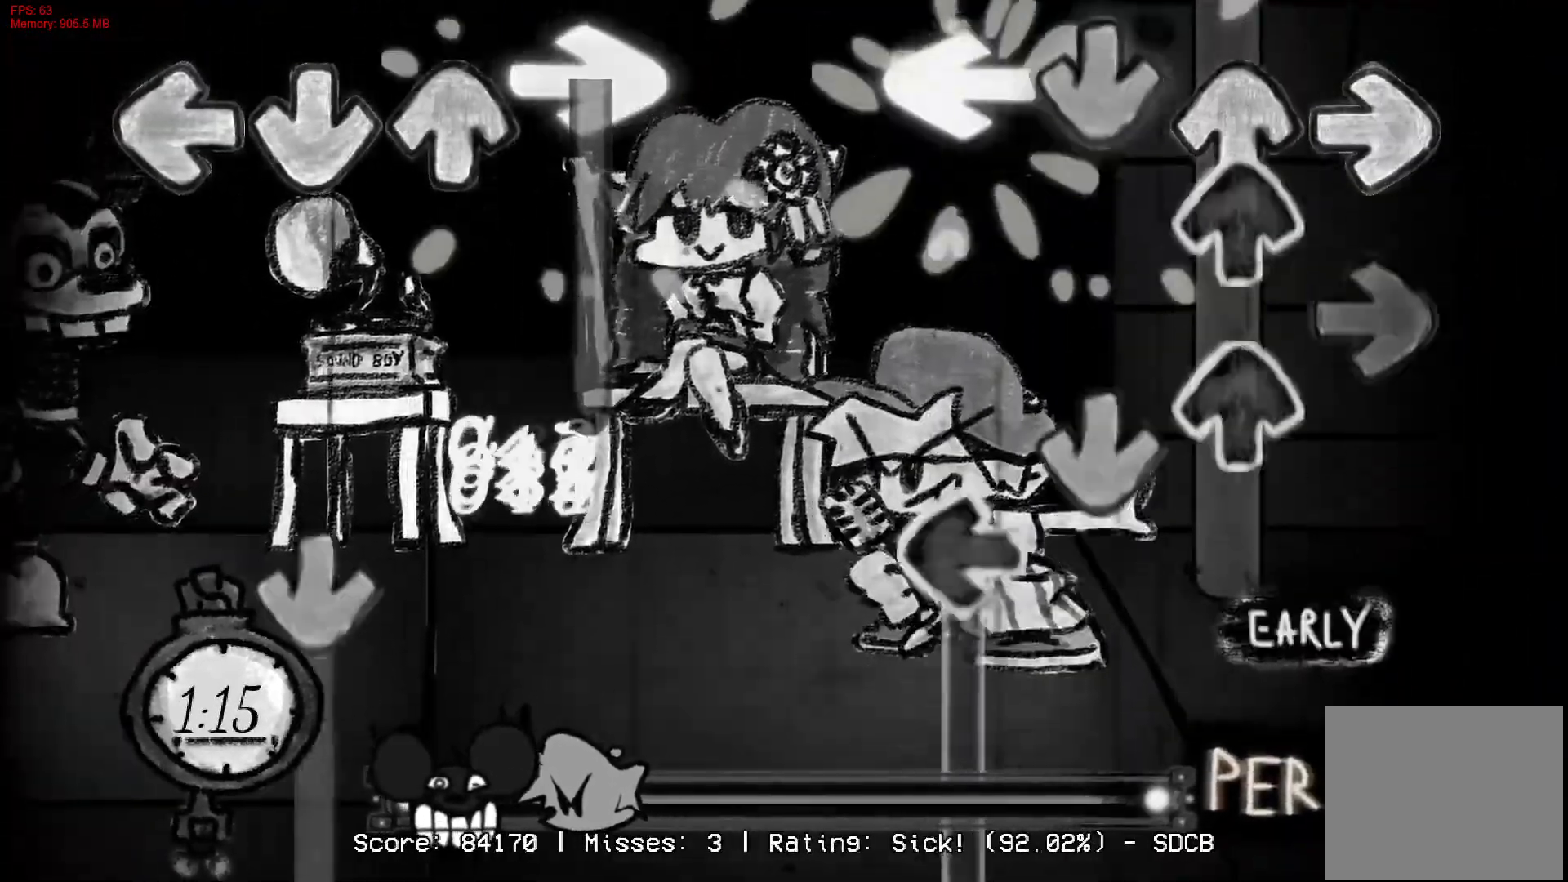
{"dt_ms": 1000, "buttons": ["L1"], "right_stick": "center"}
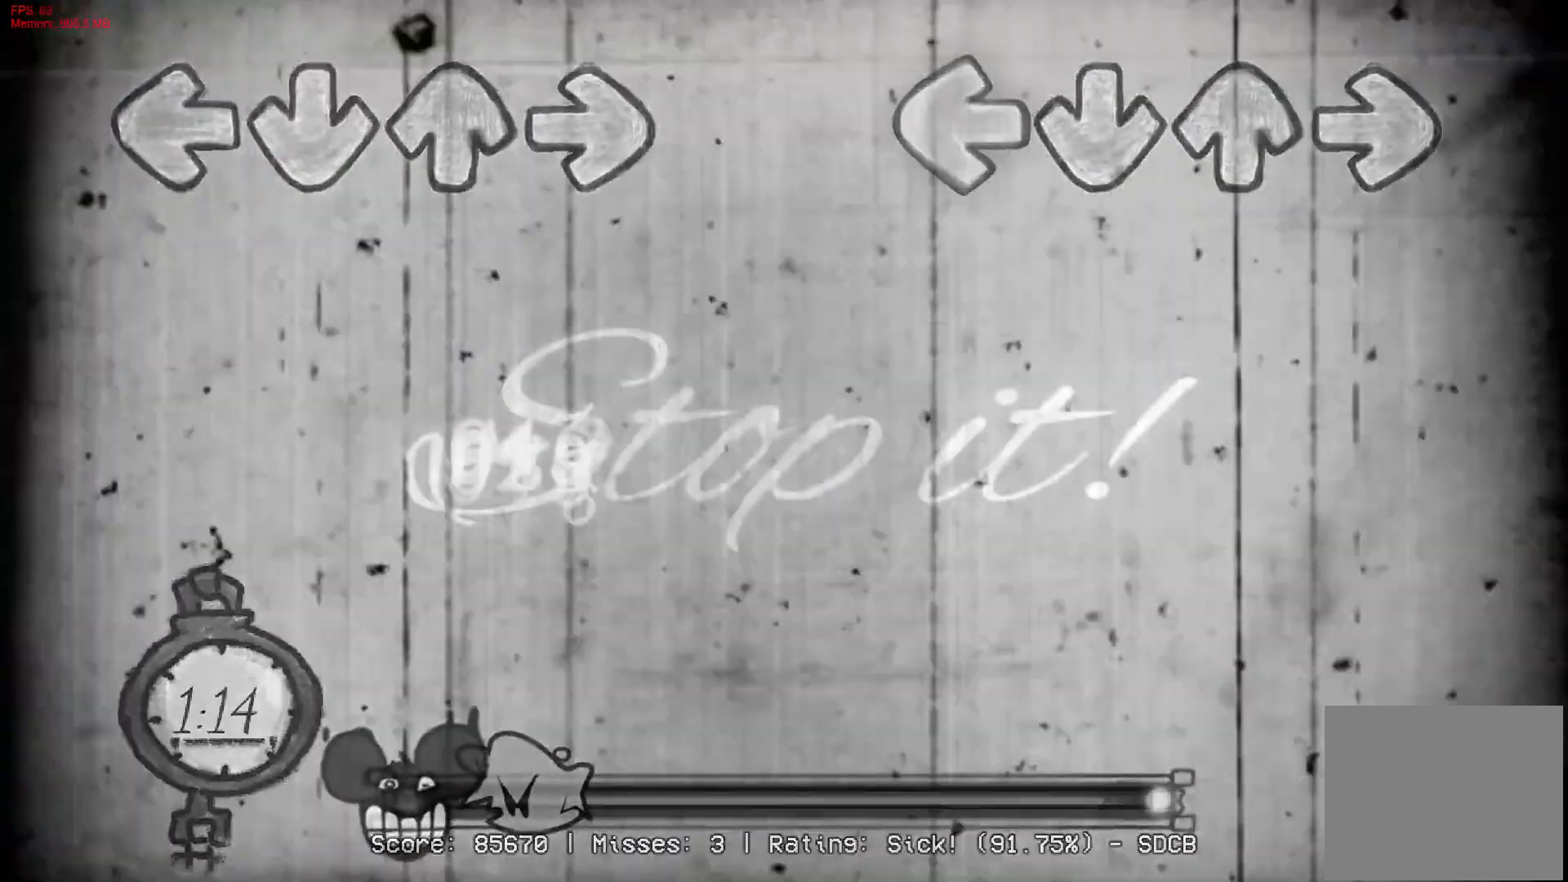
{"dt_ms": 500, "buttons": [], "right_stick": "center", "events": [[183, "L1", "up"]]}